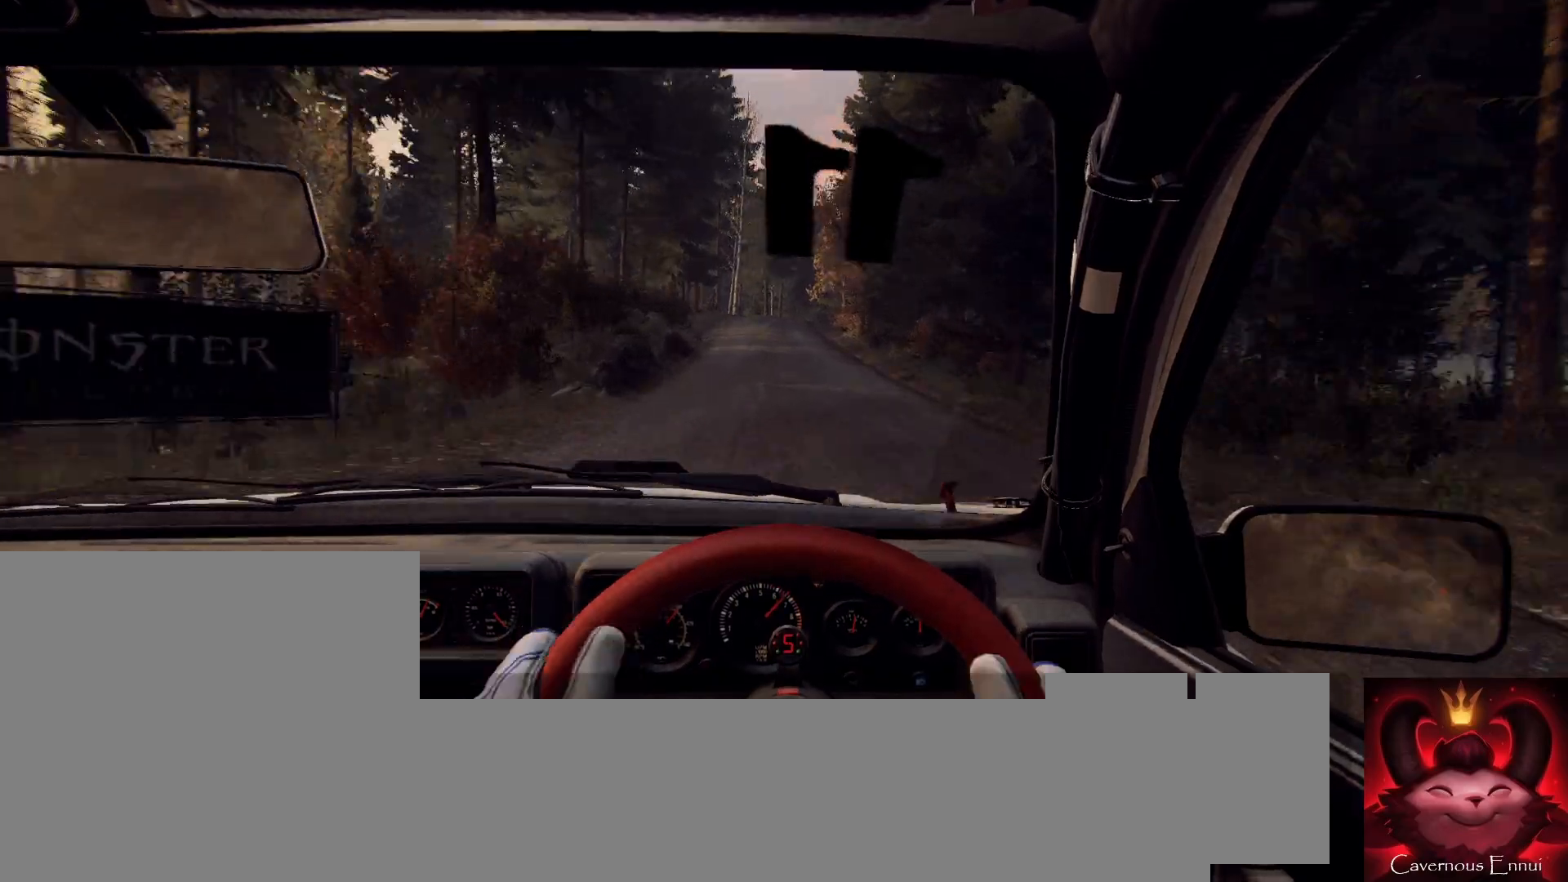
Gameplay with a controller (Xbox layout); each line is a JSON object with the inputs held at the frame after it. "events" lists button and stick changes between this image and that frame as [ms after this image, input, new state], when the widget could be followed in between.
{"buttons": [], "left_stick": "right", "right_stick": "up", "events": [[33, "left_stick", "down-left"], [167, "left_stick", "center"], [500, "left_stick", "right"]]}
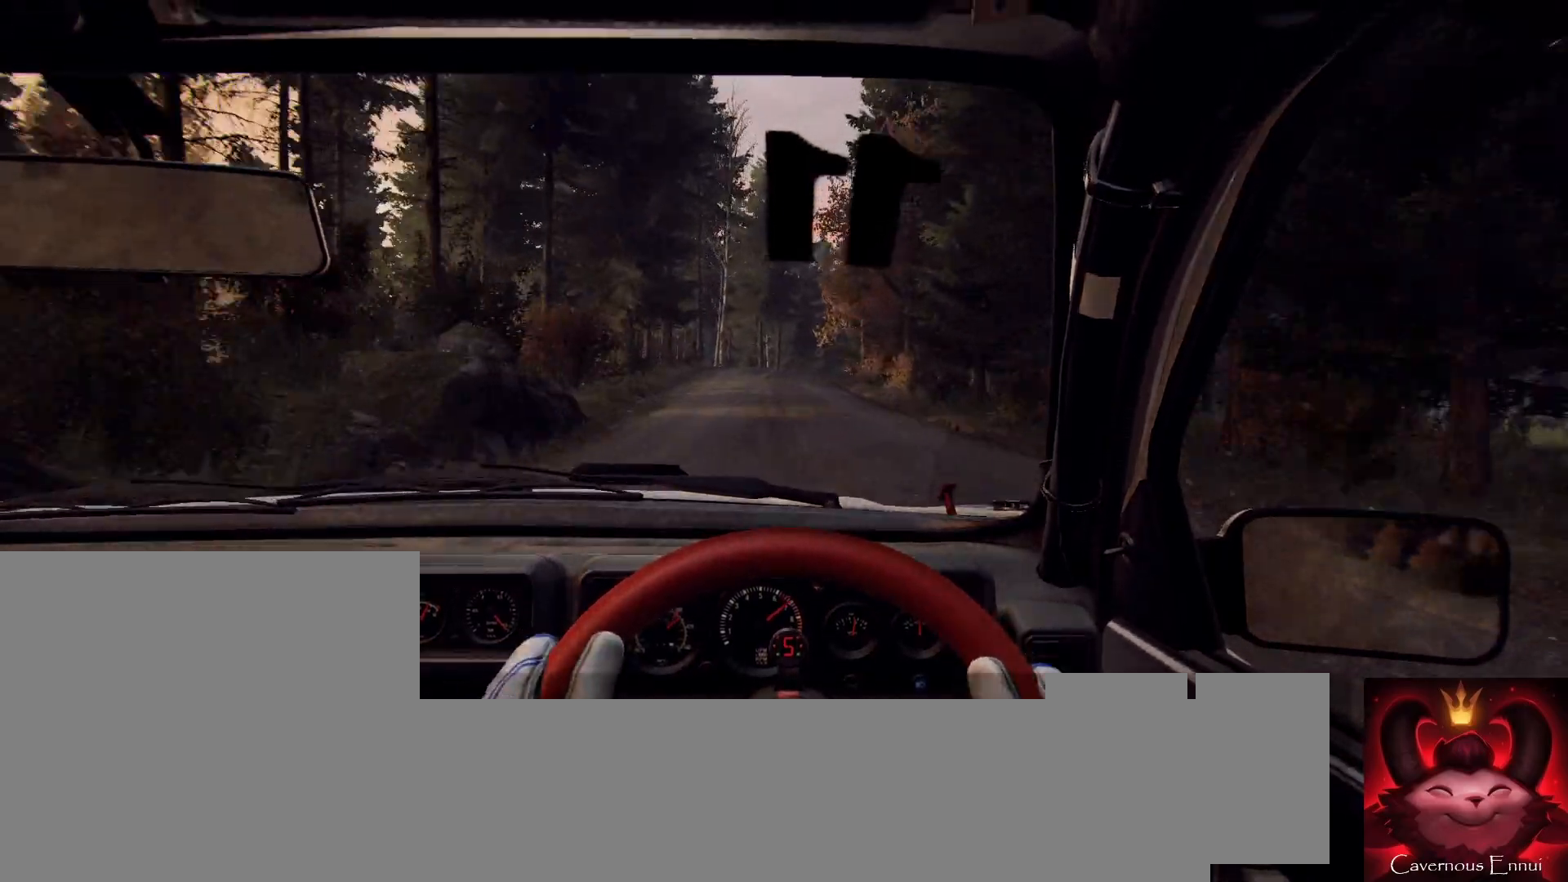
{"buttons": [], "left_stick": "center", "right_stick": "up", "events": [[67, "left_stick", "center"], [67, "right_stick", "center"], [200, "L2", "down"], [233, "left_stick", "right"], [400, "L2", "up"], [400, "right_stick", "up"], [467, "left_stick", "center"]]}
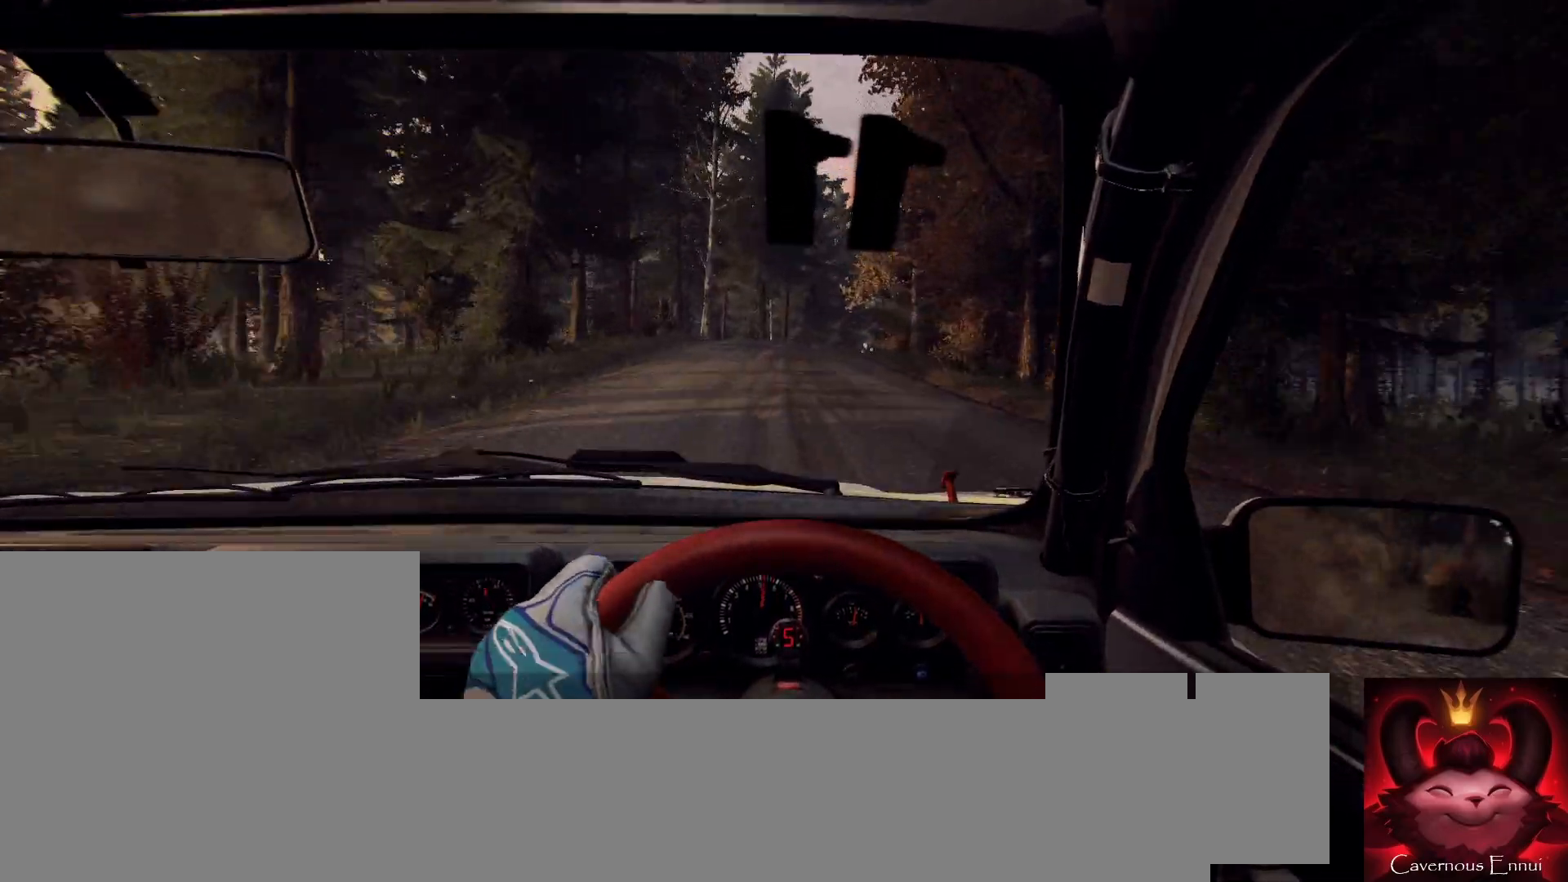
{"buttons": [], "left_stick": "down-left", "right_stick": "up", "events": [[33, "right_stick", "center"], [100, "L2", "down"], [100, "left_stick", "right"], [333, "left_stick", "center"], [367, "L2", "up"], [467, "right_stick", "up"], [500, "left_stick", "down-left"]]}
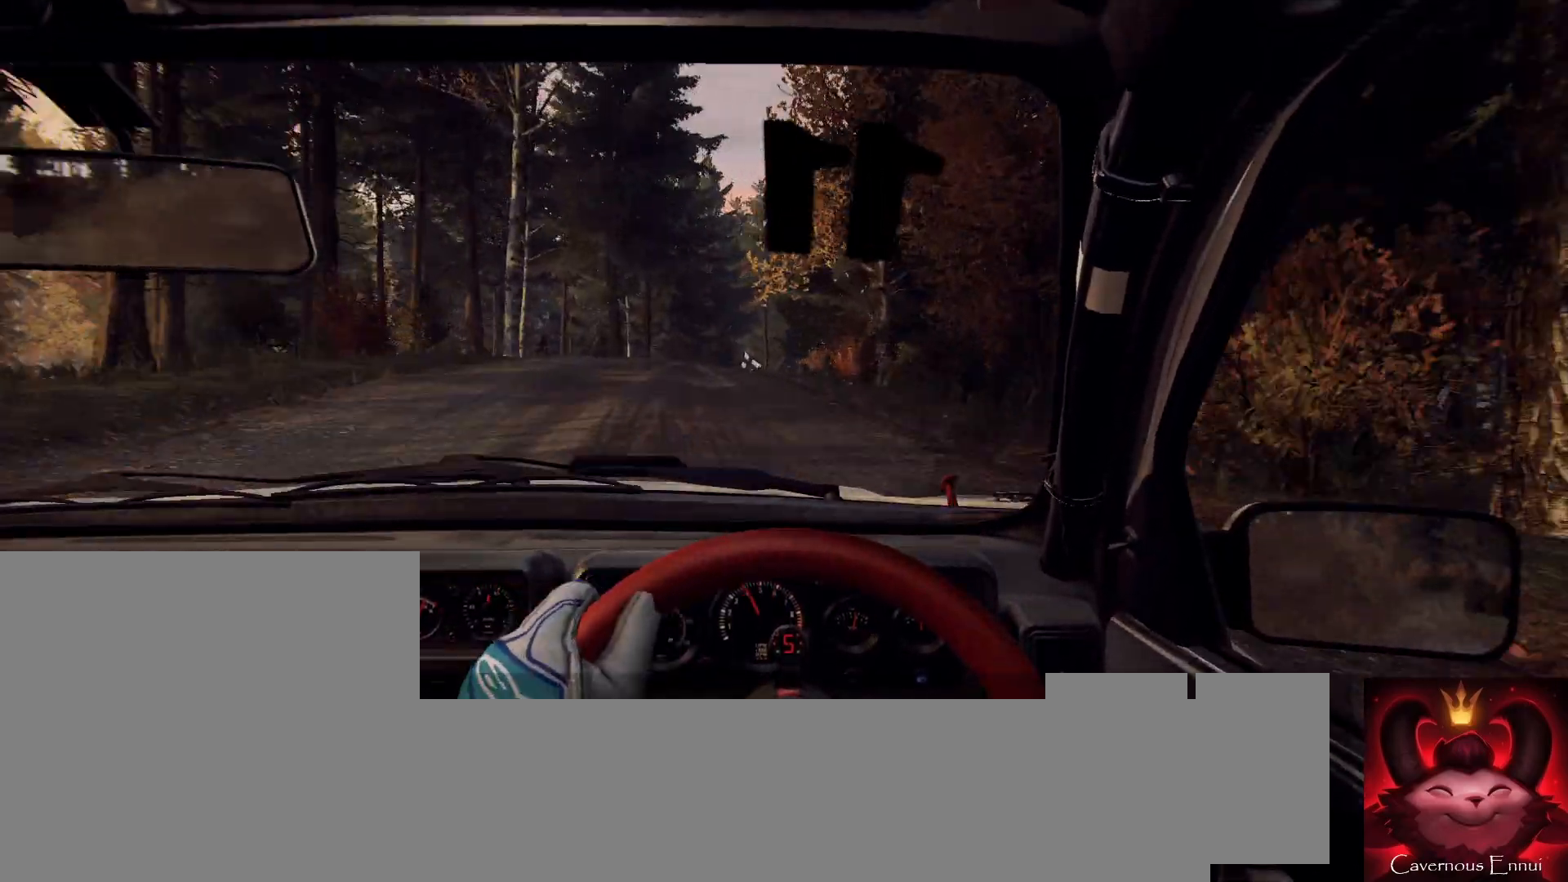
{"buttons": ["L2"], "left_stick": "down-right", "right_stick": "center", "events": [[100, "left_stick", "center"], [100, "right_stick", "center"], [267, "left_stick", "left"], [333, "left_stick", "center"], [333, "right_stick", "up"], [400, "right_stick", "center"], [467, "L2", "down"], [500, "left_stick", "down-right"]]}
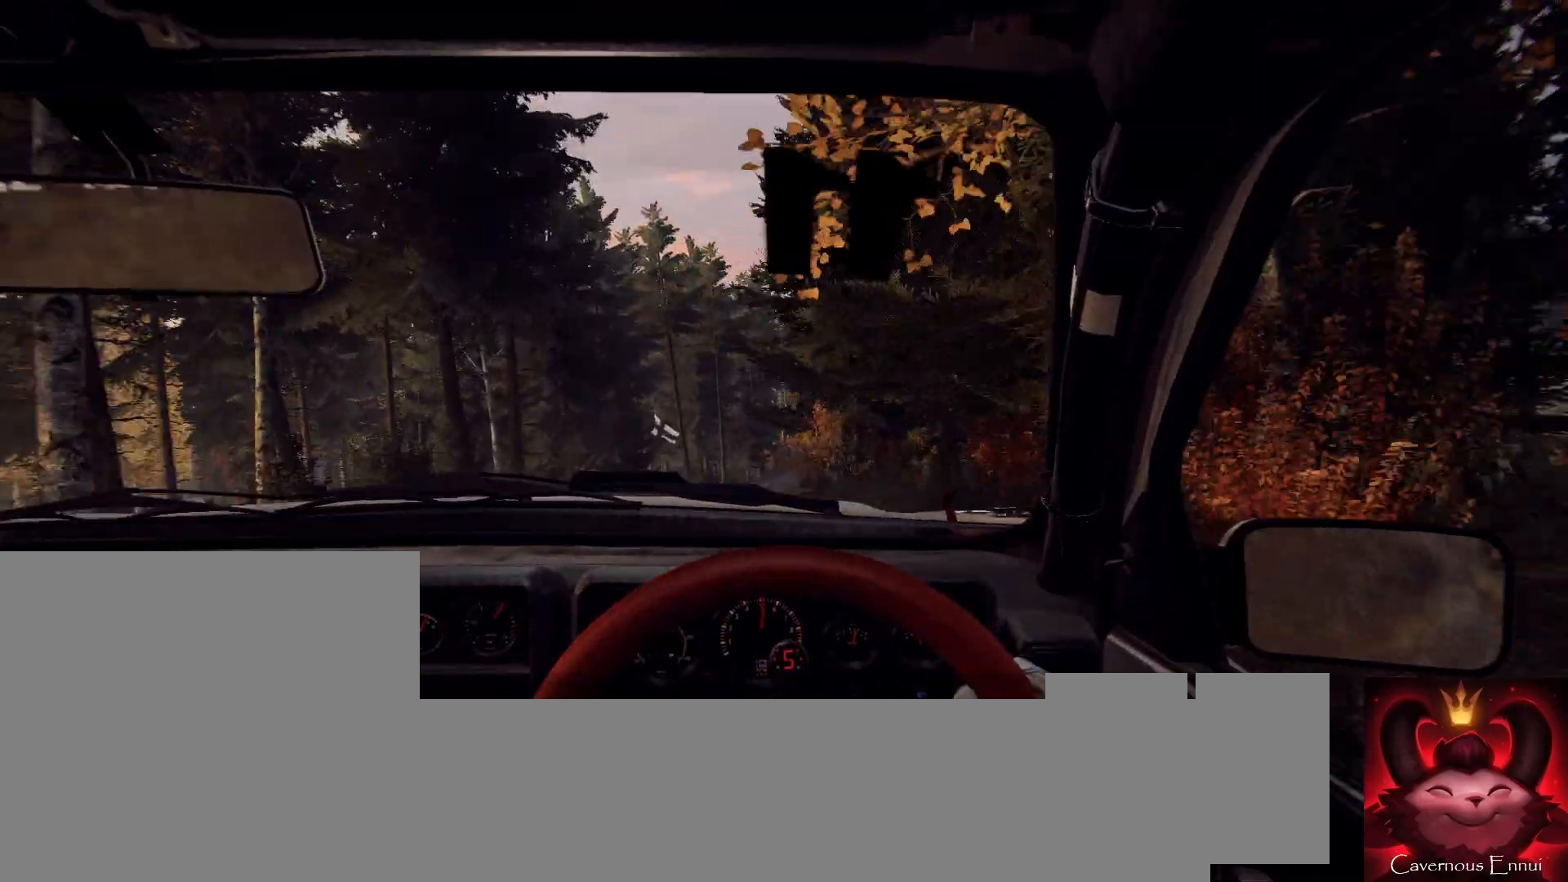
{"buttons": [], "left_stick": "right", "right_stick": "center", "events": [[33, "L2", "up"], [100, "left_stick", "right"], [300, "left_stick", "center"], [367, "left_stick", "right"]]}
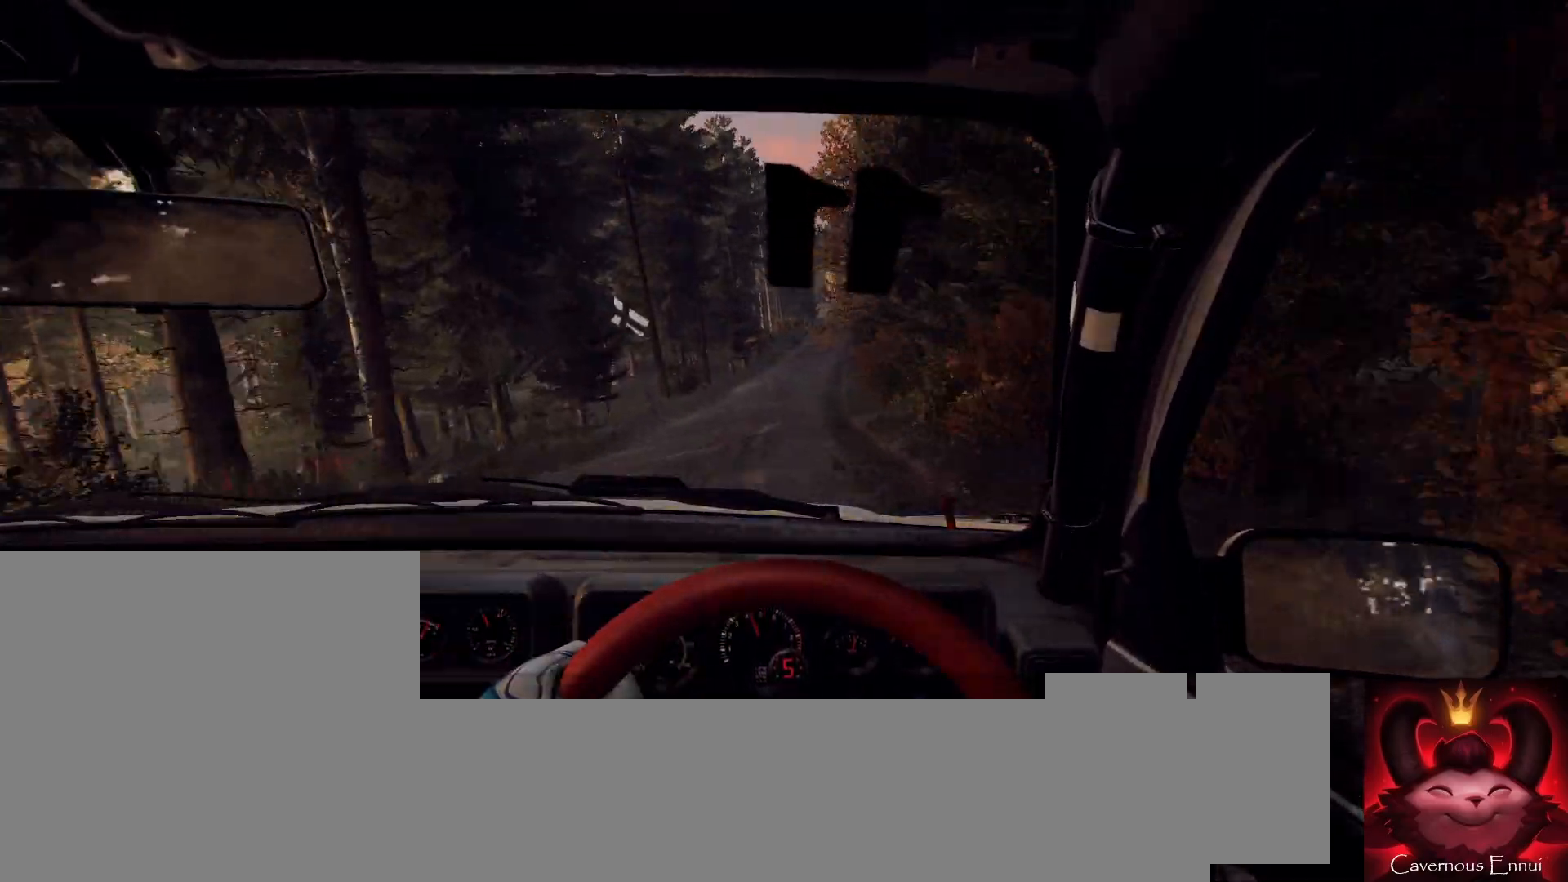
{"buttons": [], "left_stick": "left", "right_stick": "up", "events": [[167, "left_stick", "center"], [233, "left_stick", "right"], [367, "left_stick", "center"], [500, "left_stick", "left"], [500, "right_stick", "up"]]}
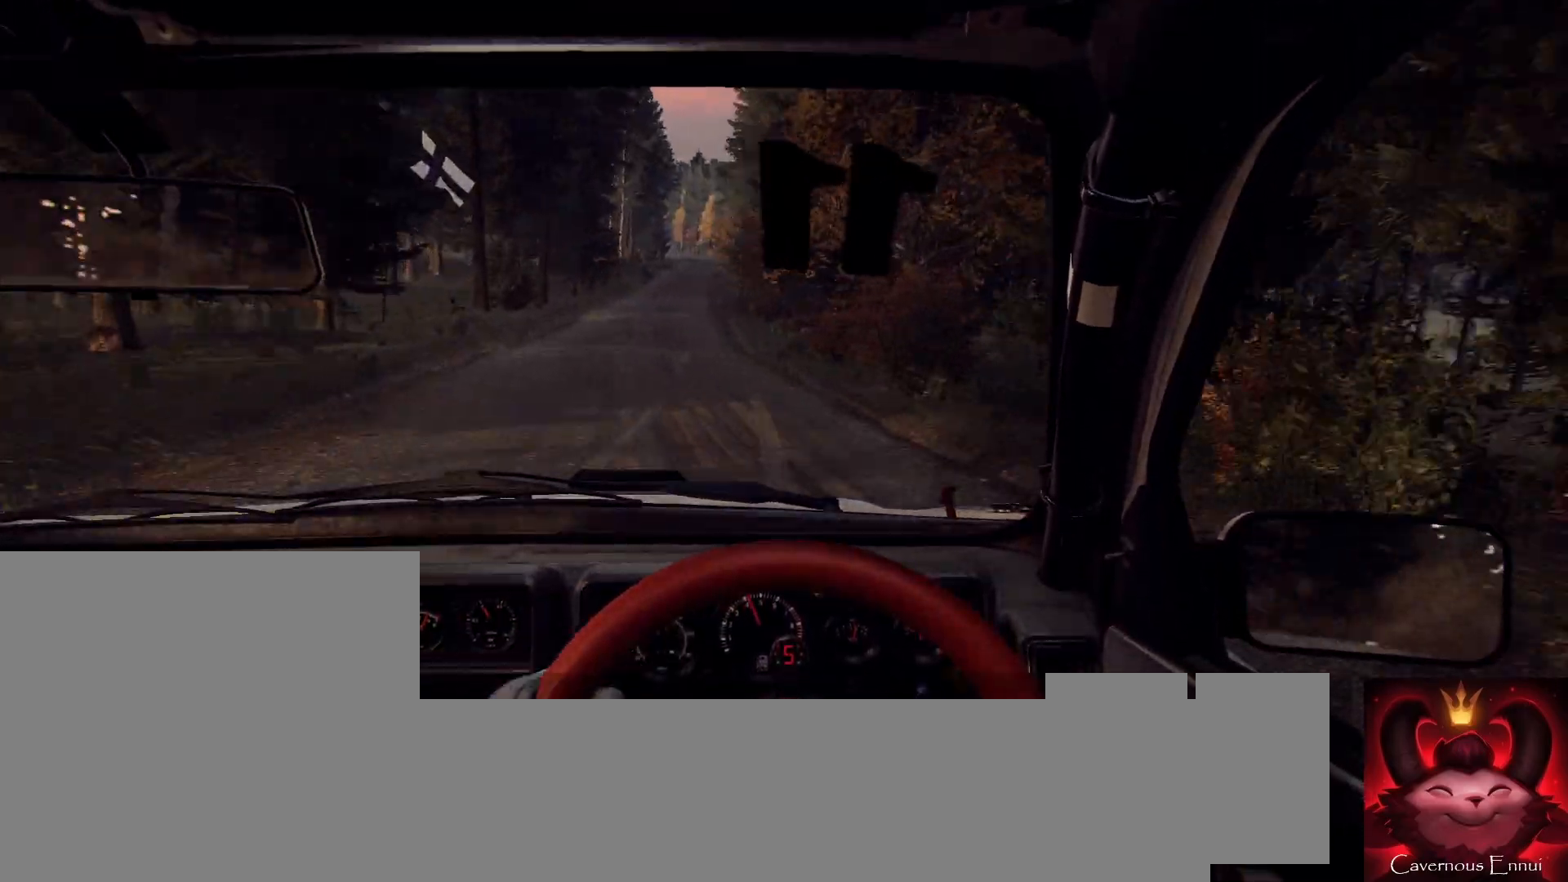
{"buttons": [], "left_stick": "left", "right_stick": "up", "events": [[333, "left_stick", "center"], [467, "left_stick", "left"]]}
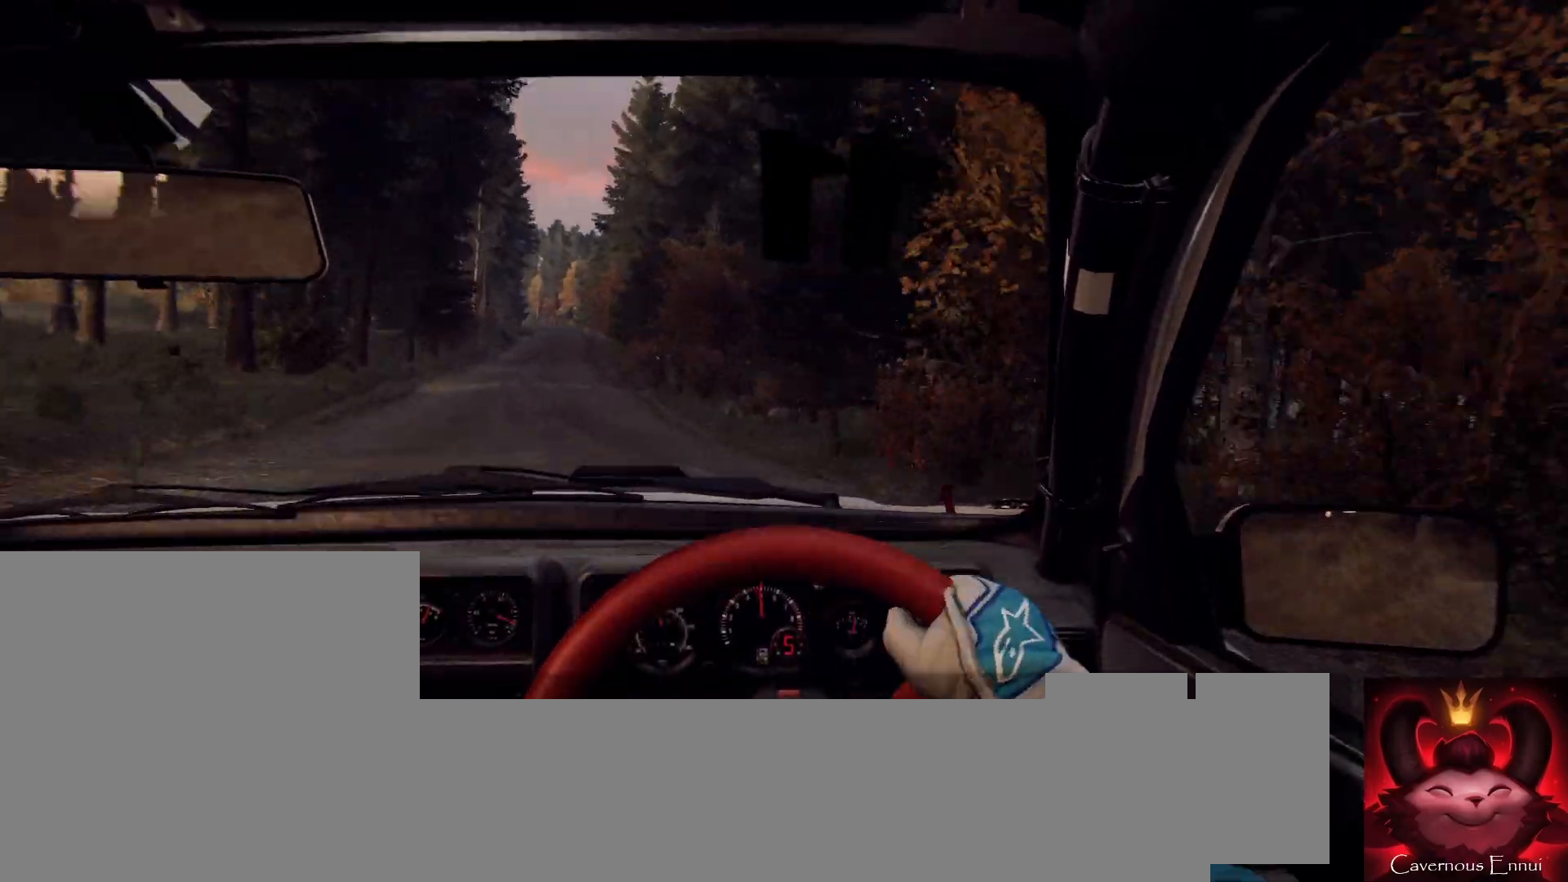
{"buttons": [], "left_stick": "center", "right_stick": "center", "events": [[200, "left_stick", "center"], [300, "left_stick", "left"], [400, "left_stick", "center"], [467, "right_stick", "center"]]}
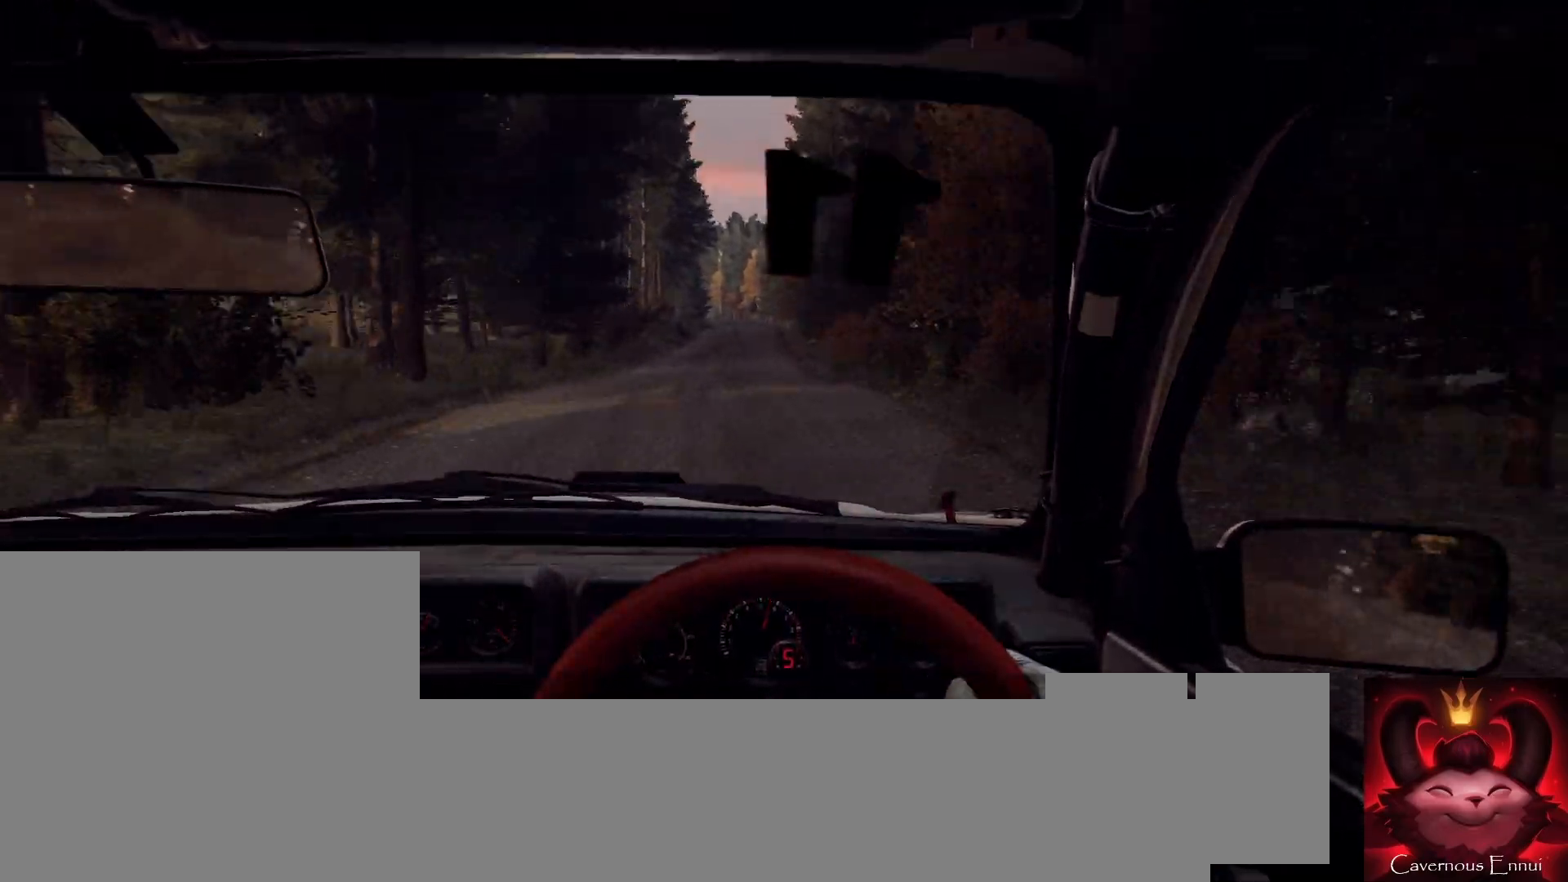
{"buttons": [], "left_stick": "center", "right_stick": "up", "events": [[67, "right_stick", "up"], [133, "left_stick", "right"], [367, "left_stick", "center"]]}
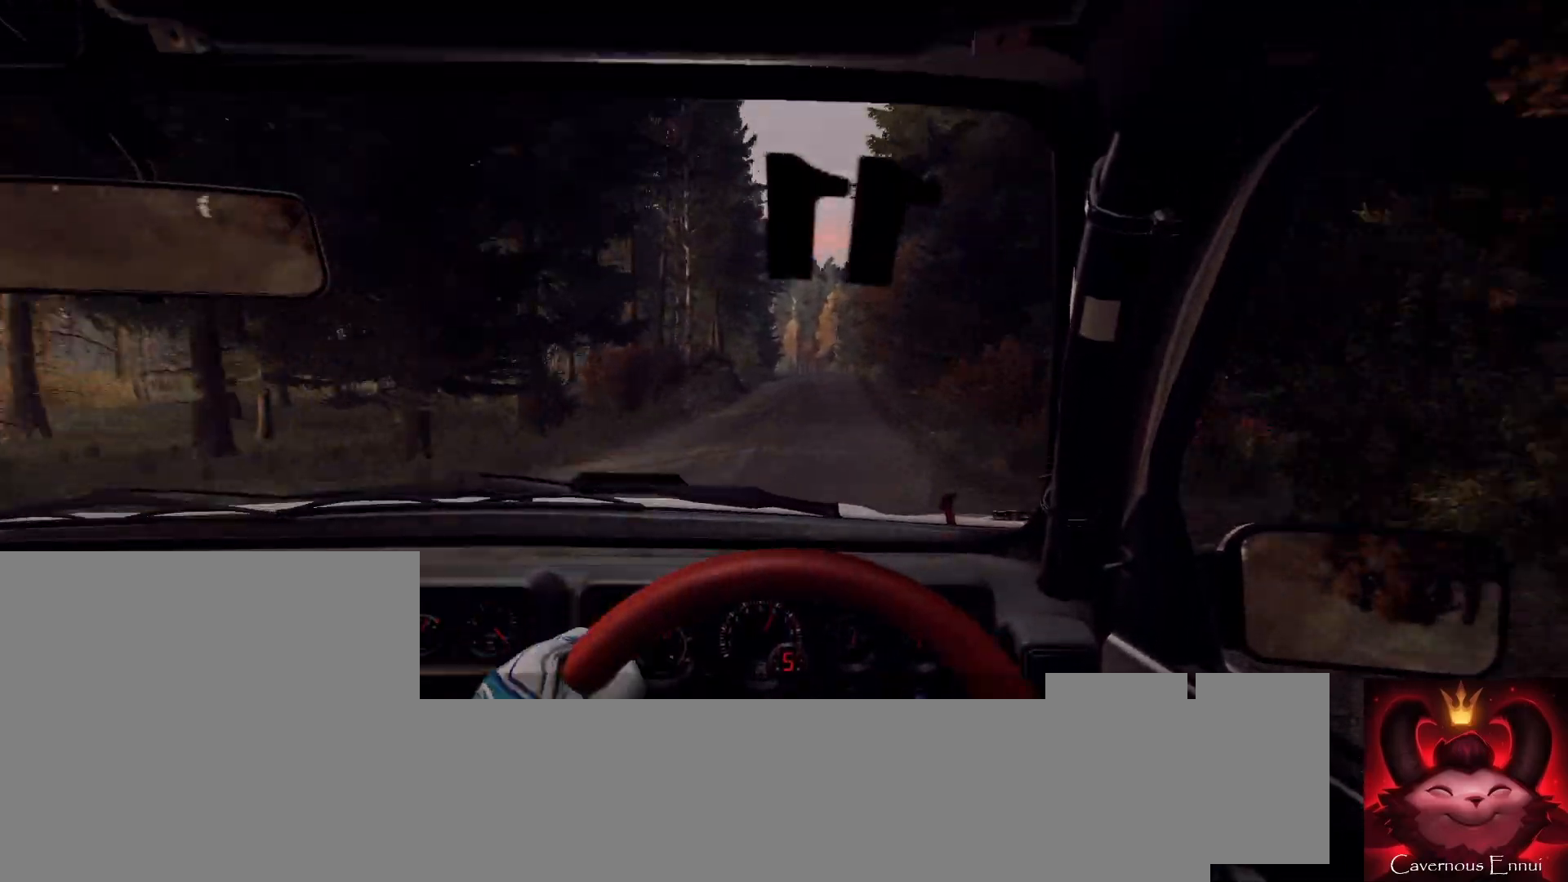
{"buttons": [], "left_stick": "down-left", "right_stick": "up", "events": [[167, "left_stick", "right"], [167, "right_stick", "center"], [300, "left_stick", "center"], [333, "right_stick", "up"], [467, "left_stick", "down-left"]]}
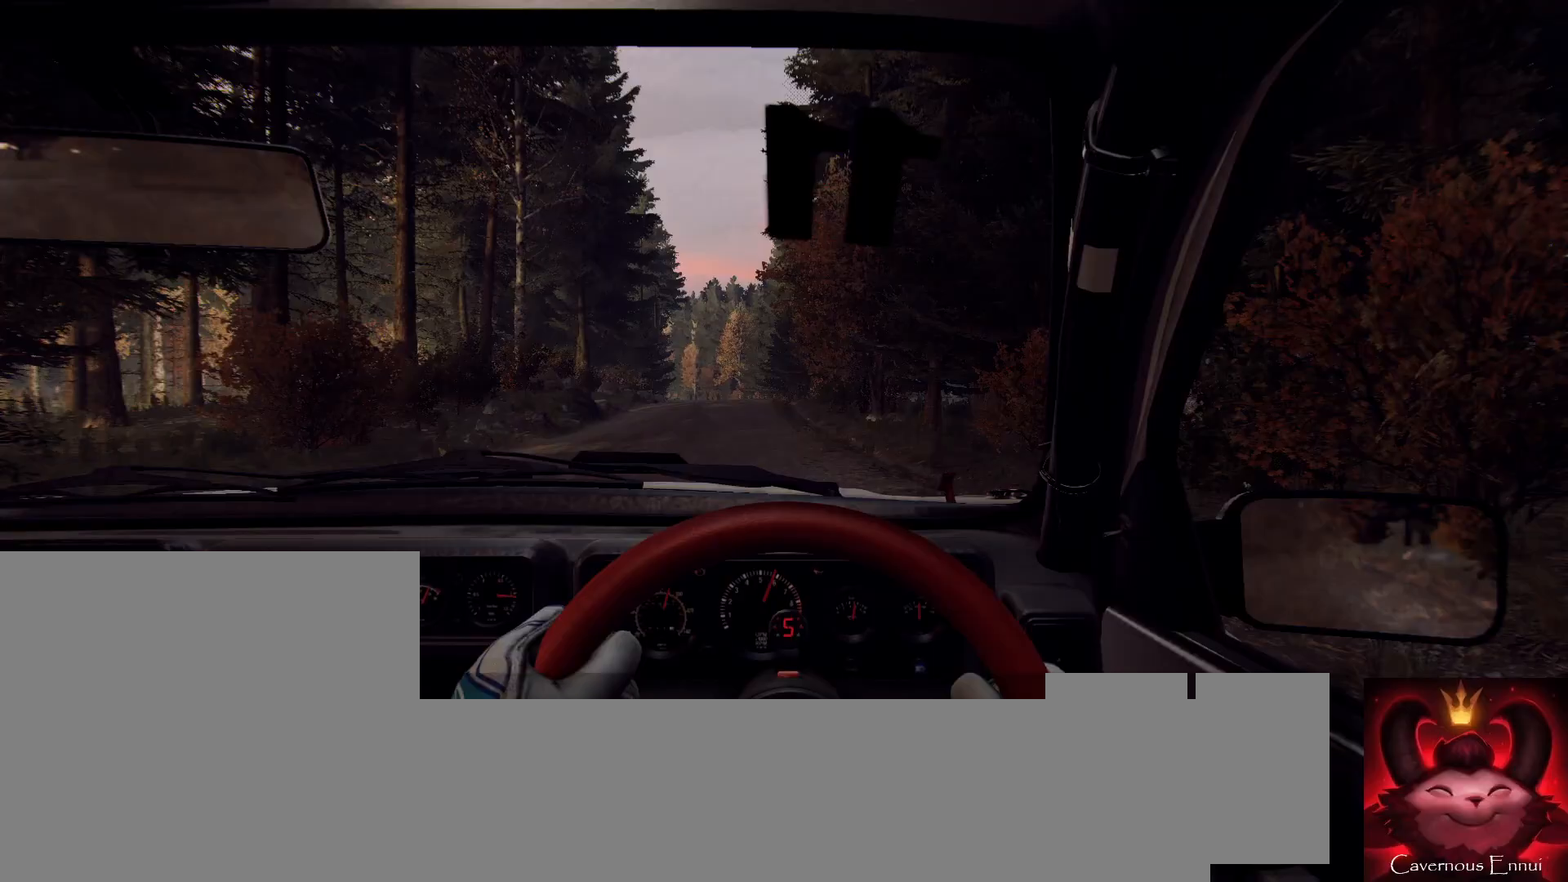
{"buttons": [], "left_stick": "center", "right_stick": "center", "events": [[100, "left_stick", "center"], [200, "left_stick", "left"], [367, "L2", "down"], [400, "right_stick", "center"], [500, "L2", "up"], [500, "left_stick", "center"]]}
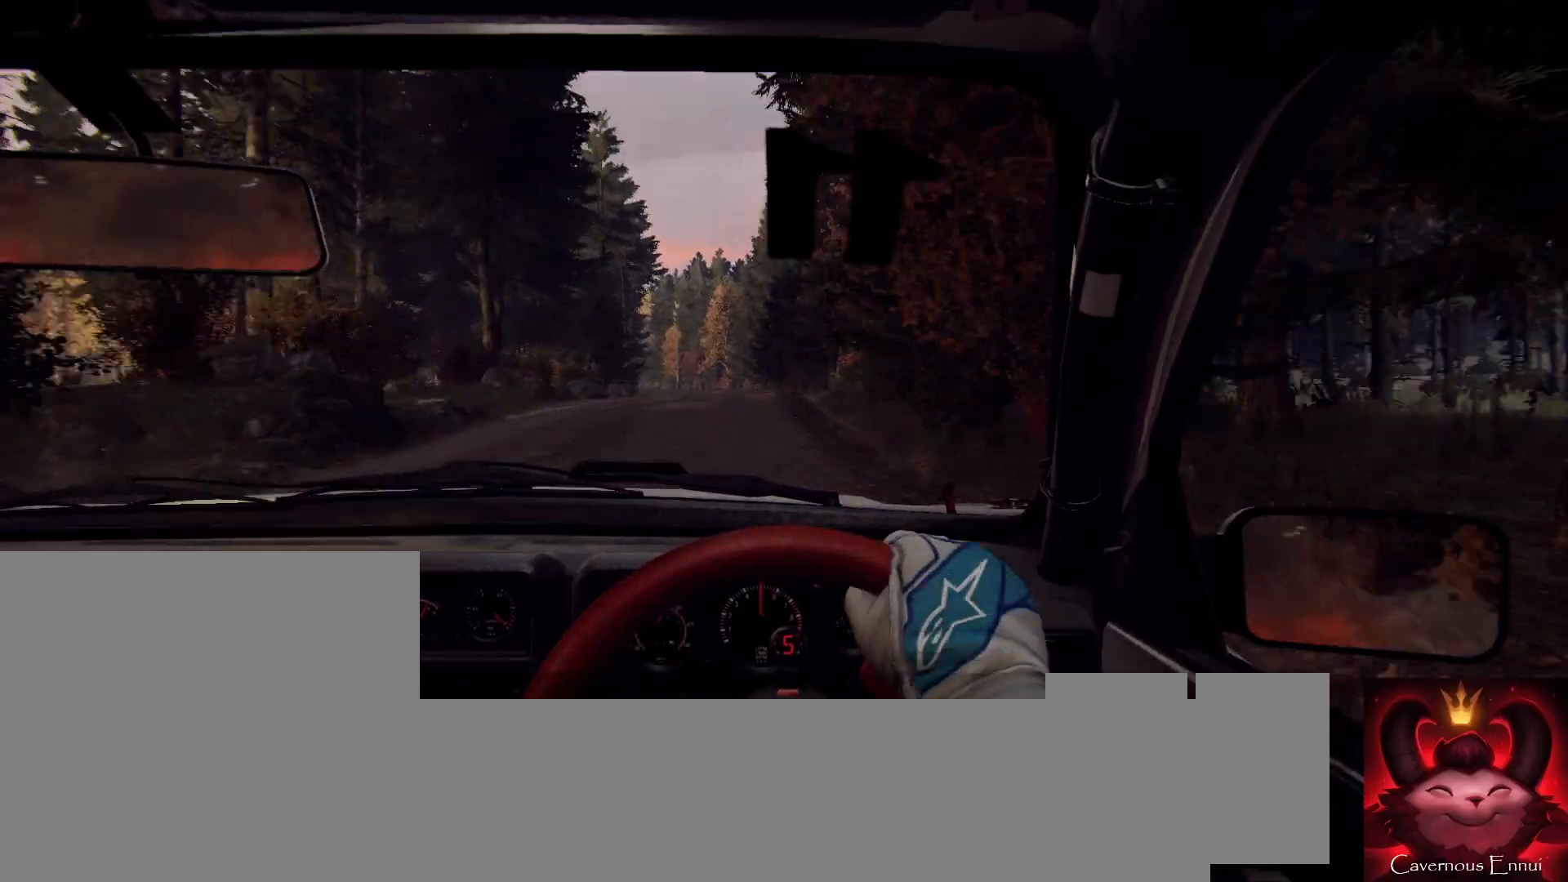
{"buttons": [], "left_stick": "center", "right_stick": "center", "events": [[267, "right_stick", "up"], [300, "left_stick", "right"], [400, "left_stick", "center"], [400, "right_stick", "center"]]}
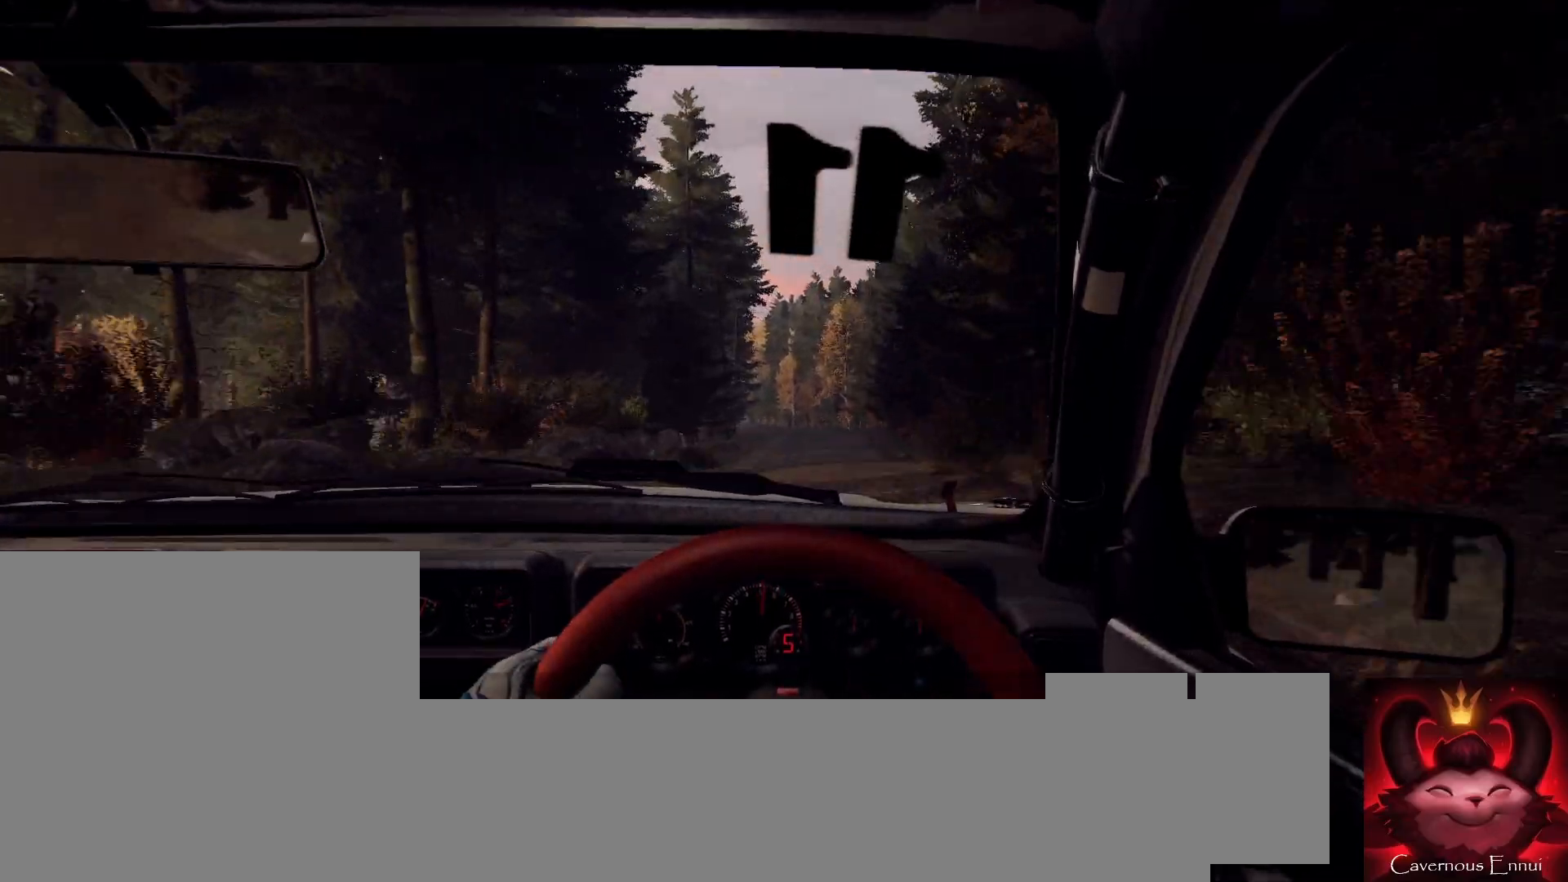
{"buttons": [], "left_stick": "right", "right_stick": "up", "events": [[67, "right_stick", "up"], [500, "left_stick", "right"]]}
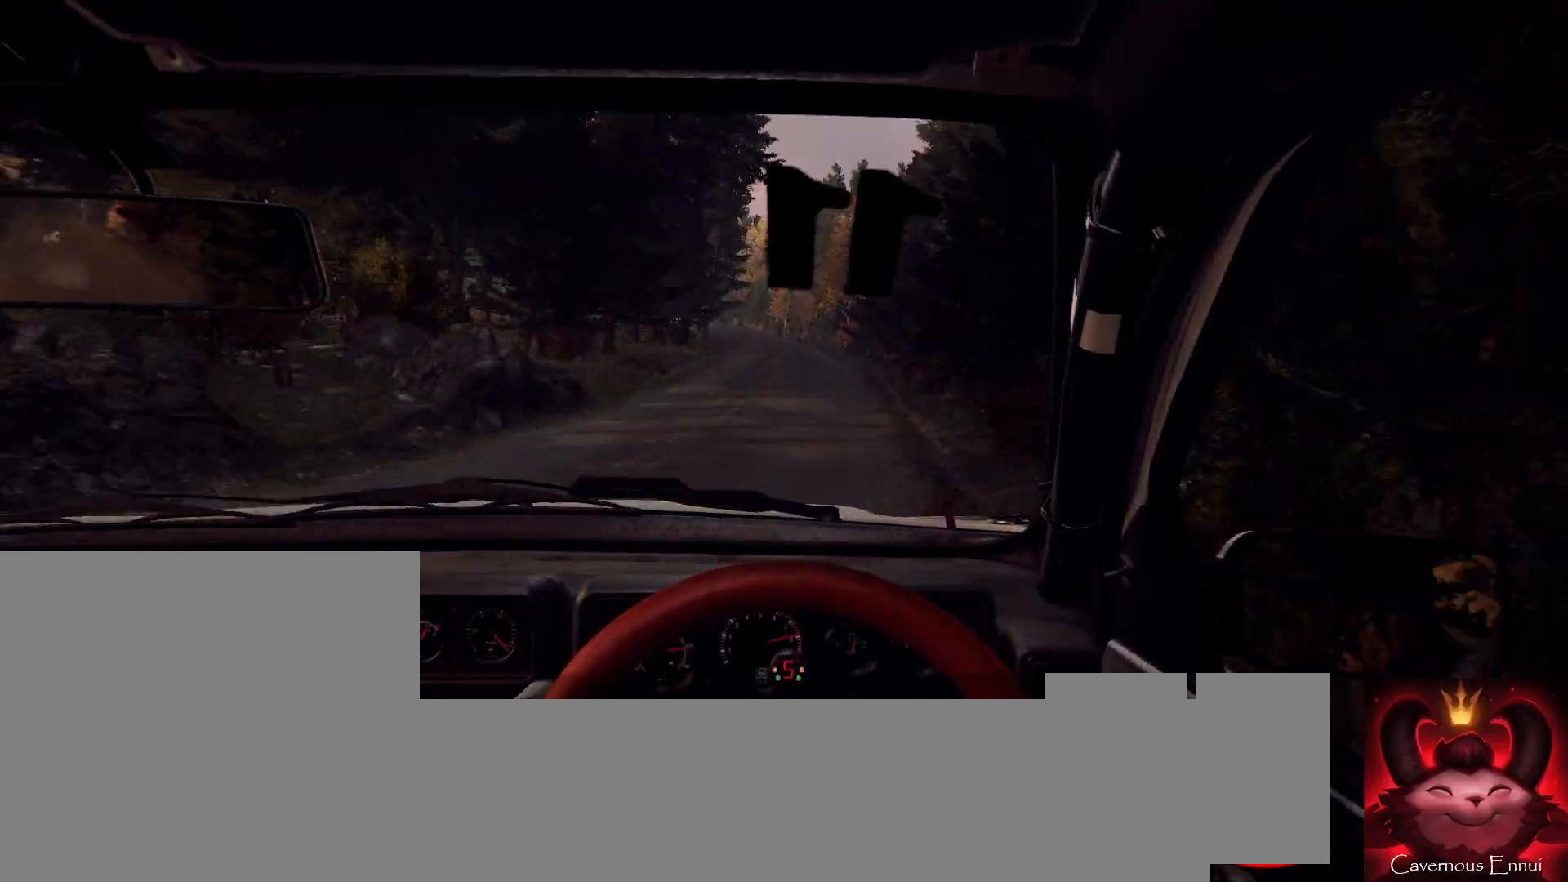
{"buttons": [], "left_stick": "center", "right_stick": "up", "events": [[33, "right_stick", "center"], [100, "left_stick", "center"], [200, "right_stick", "up"], [267, "left_stick", "left"], [433, "left_stick", "center"]]}
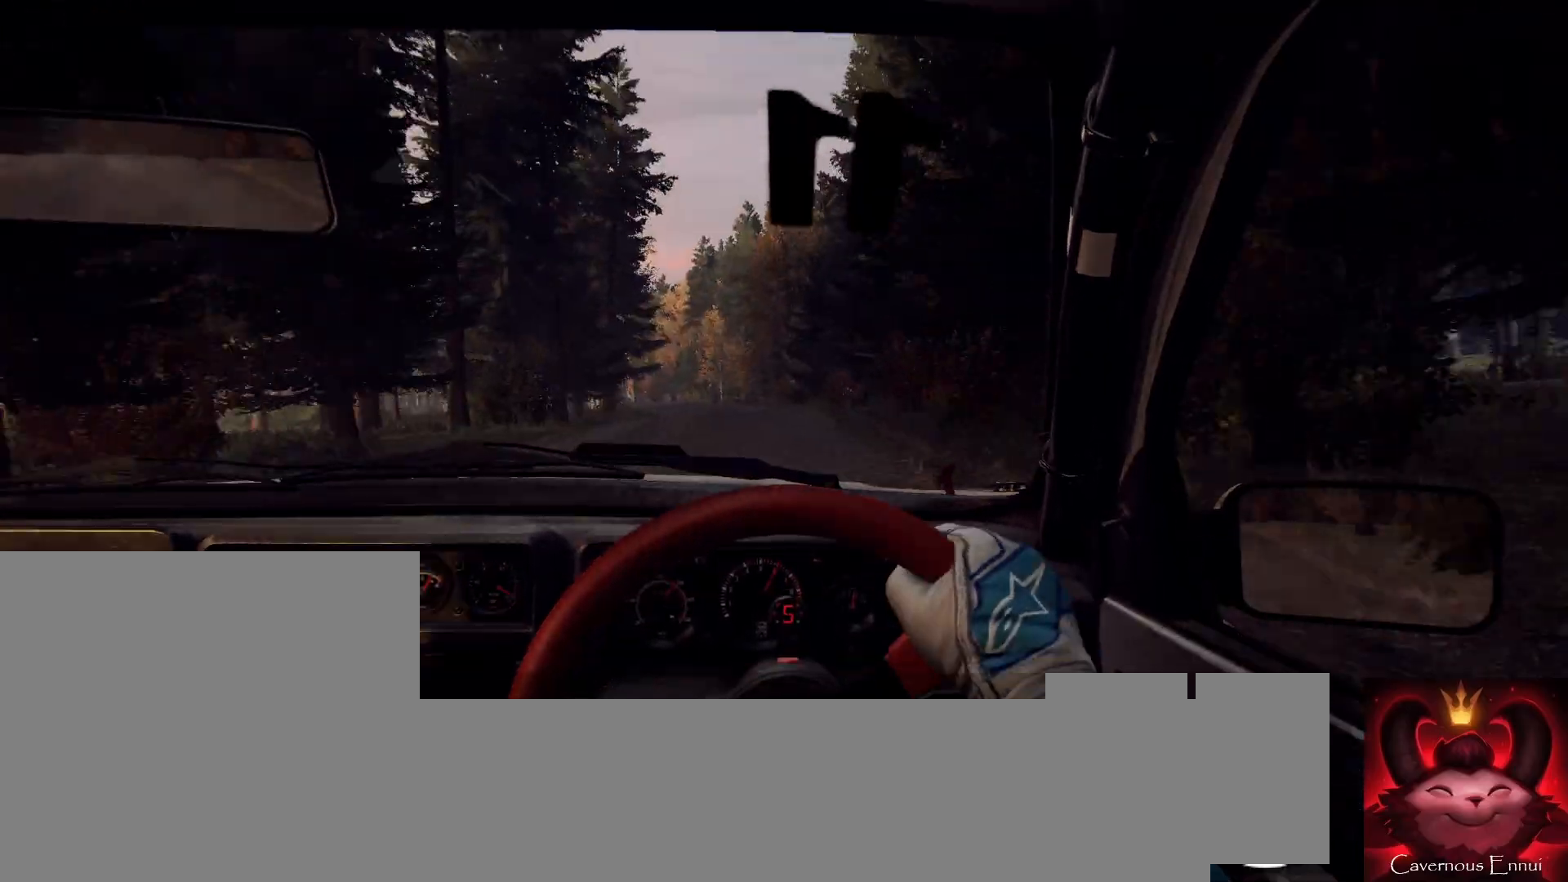
{"buttons": [], "left_stick": "center", "right_stick": "up", "events": [[67, "left_stick", "left"], [200, "right_stick", "center"], [333, "left_stick", "center"], [433, "right_stick", "up"]]}
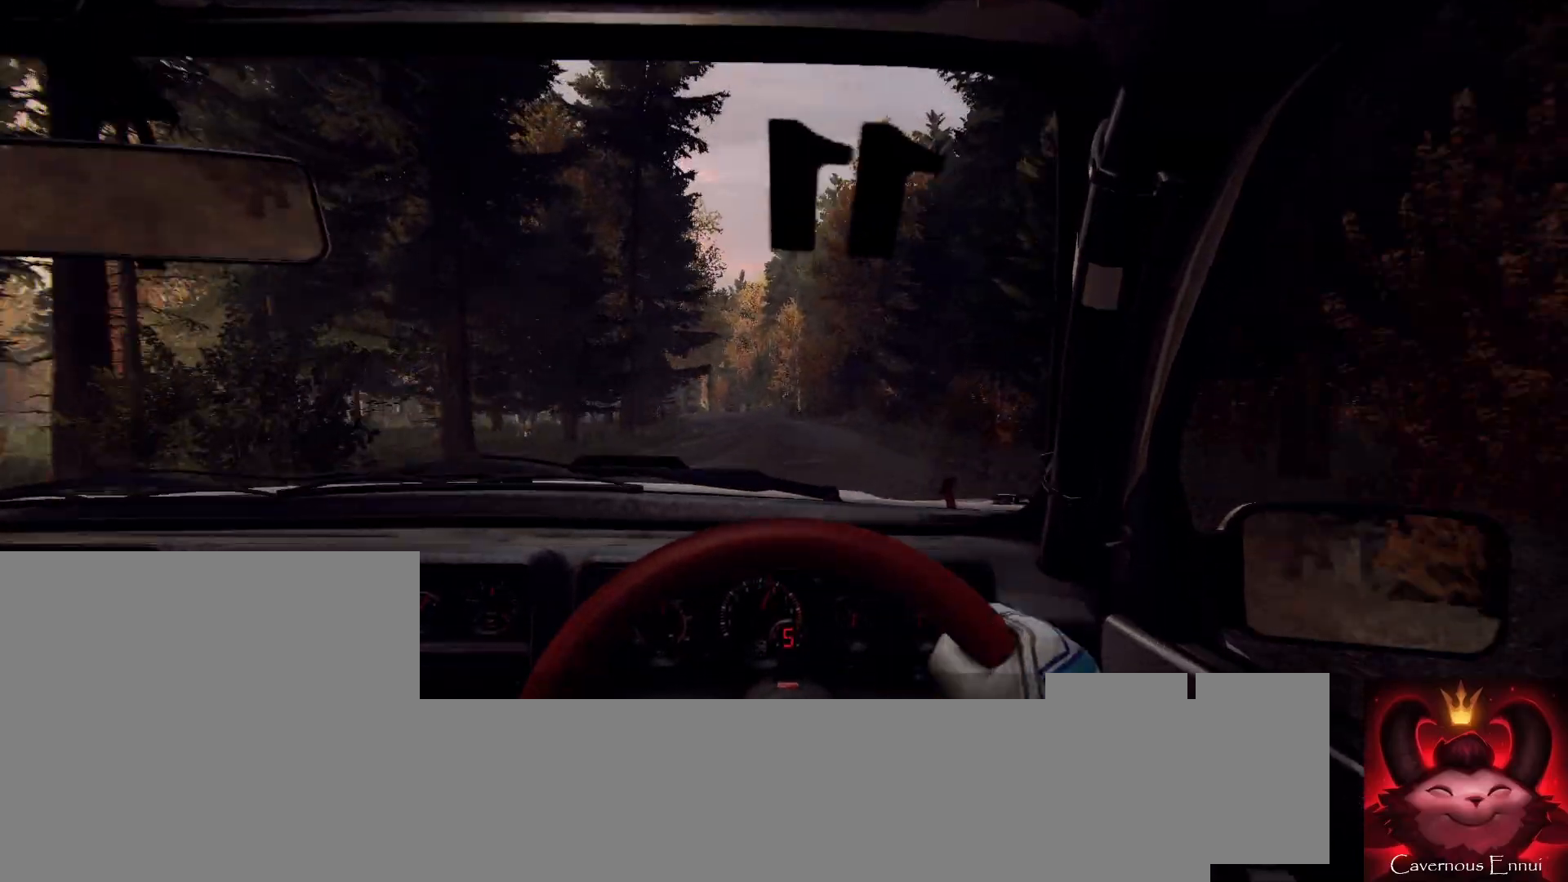
{"buttons": [], "left_stick": "center", "right_stick": "up", "events": [[67, "left_stick", "left"], [67, "right_stick", "center"], [233, "left_stick", "center"], [300, "right_stick", "up"]]}
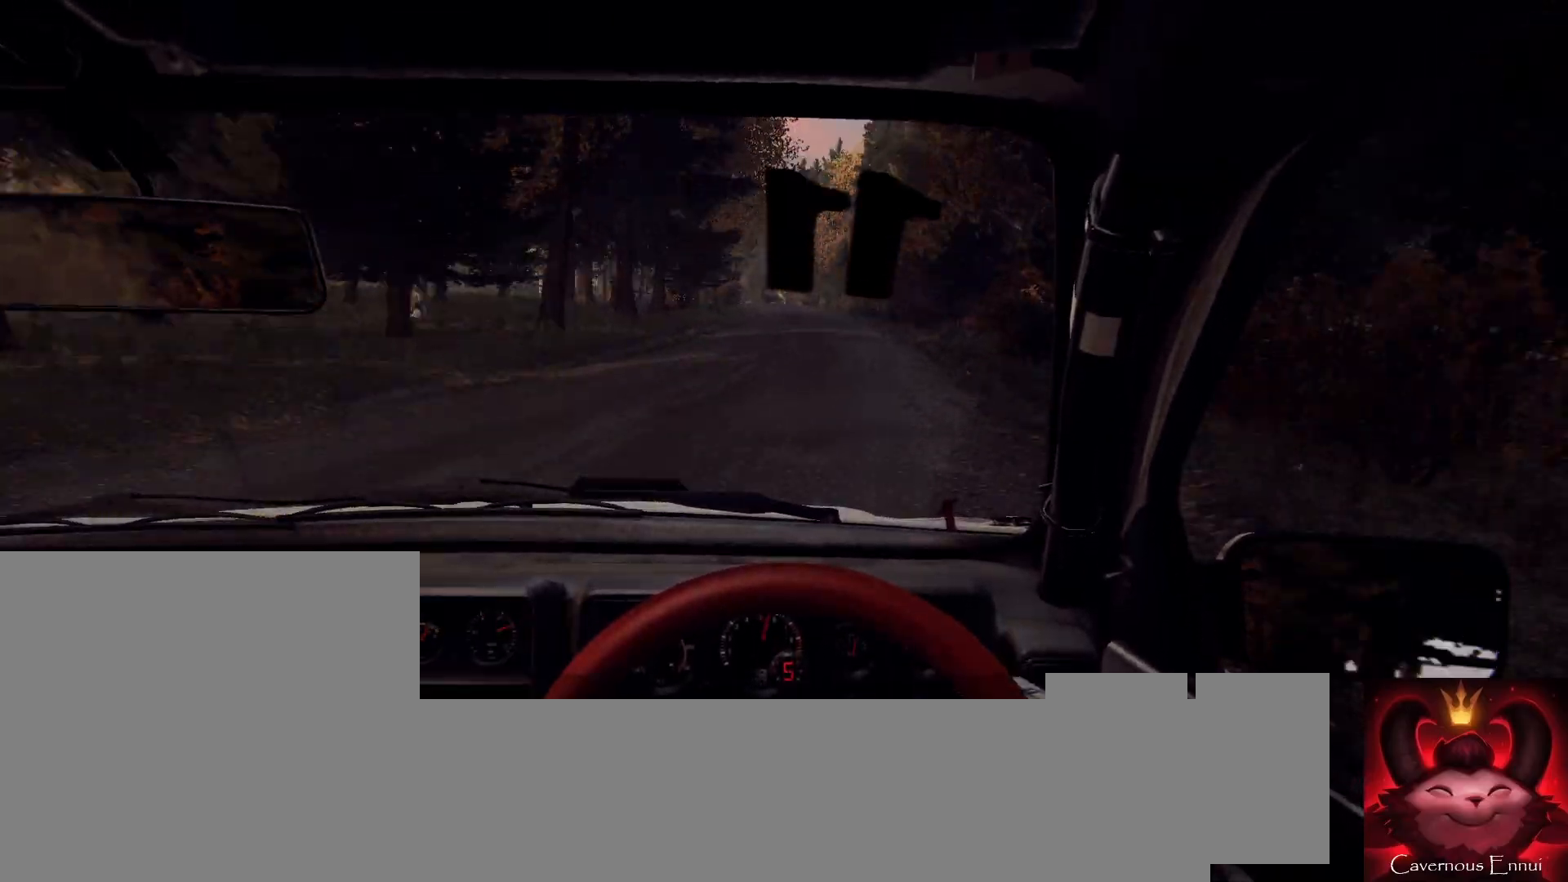
{"buttons": [], "left_stick": "center", "right_stick": "center", "events": [[33, "left_stick", "down-left"], [133, "left_stick", "center"], [233, "left_stick", "left"], [400, "right_stick", "center"], [467, "left_stick", "center"]]}
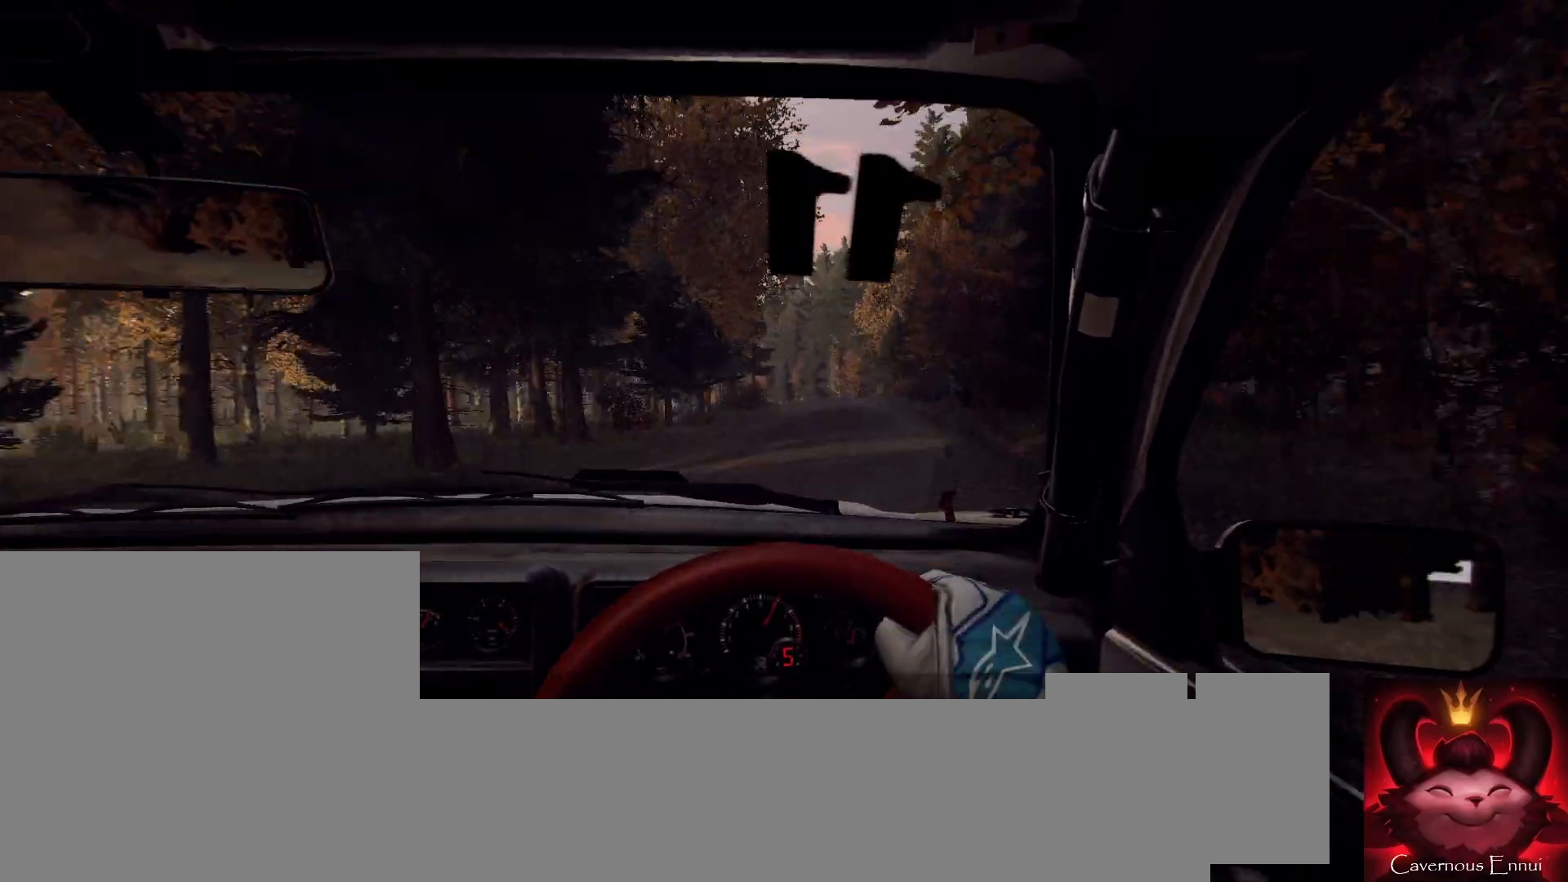
{"buttons": [], "left_stick": "center", "right_stick": "up", "events": [[133, "right_stick", "up"], [333, "left_stick", "left"], [467, "left_stick", "center"]]}
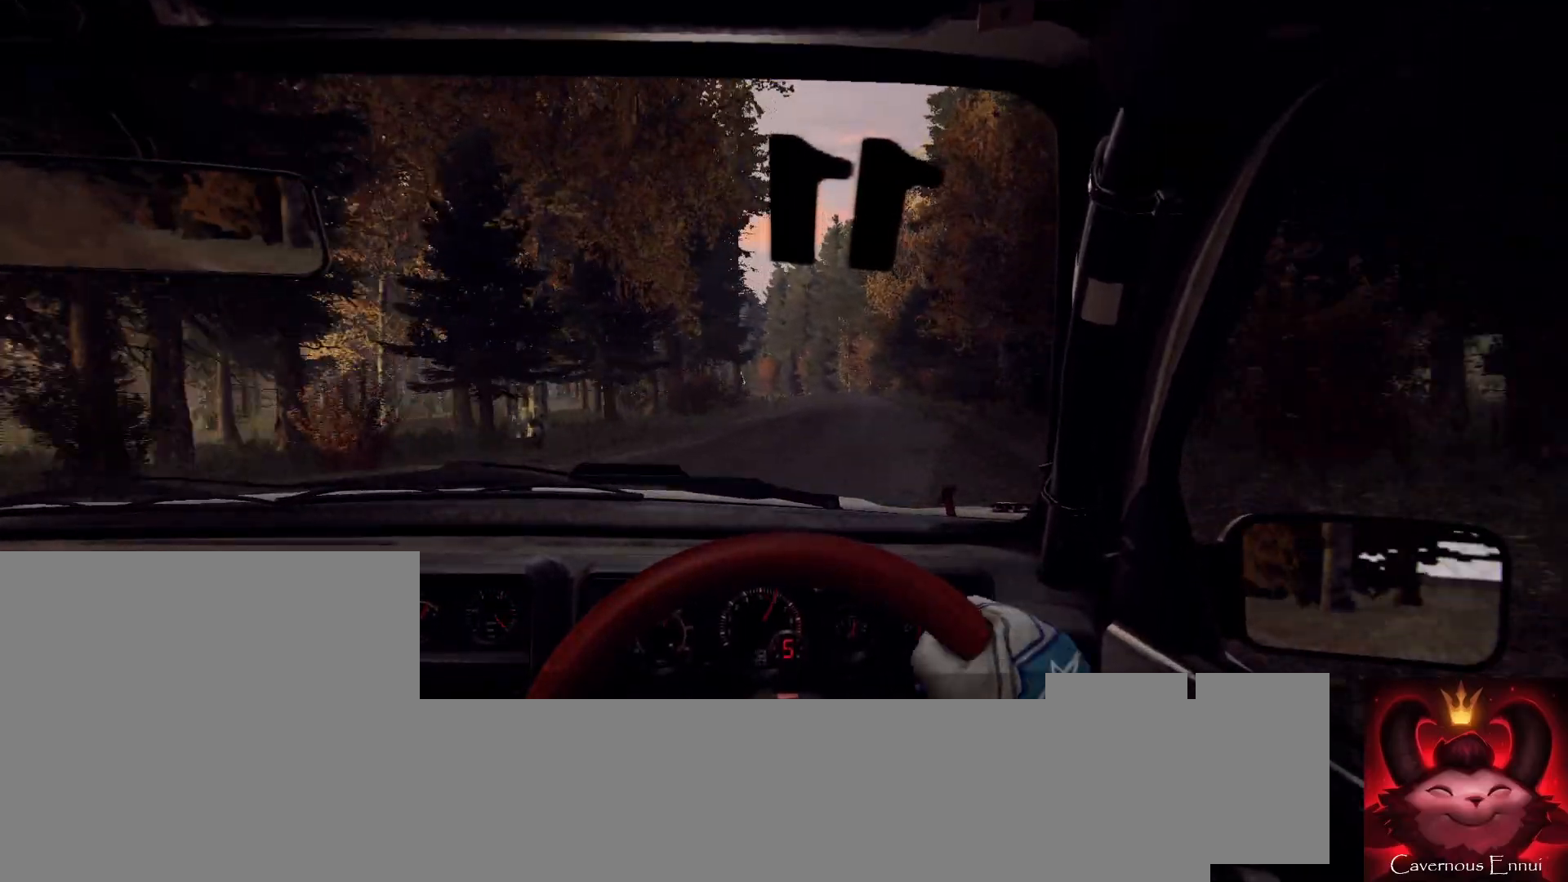
{"buttons": [], "left_stick": "center", "right_stick": "up", "events": [[200, "left_stick", "down-left"], [433, "left_stick", "center"]]}
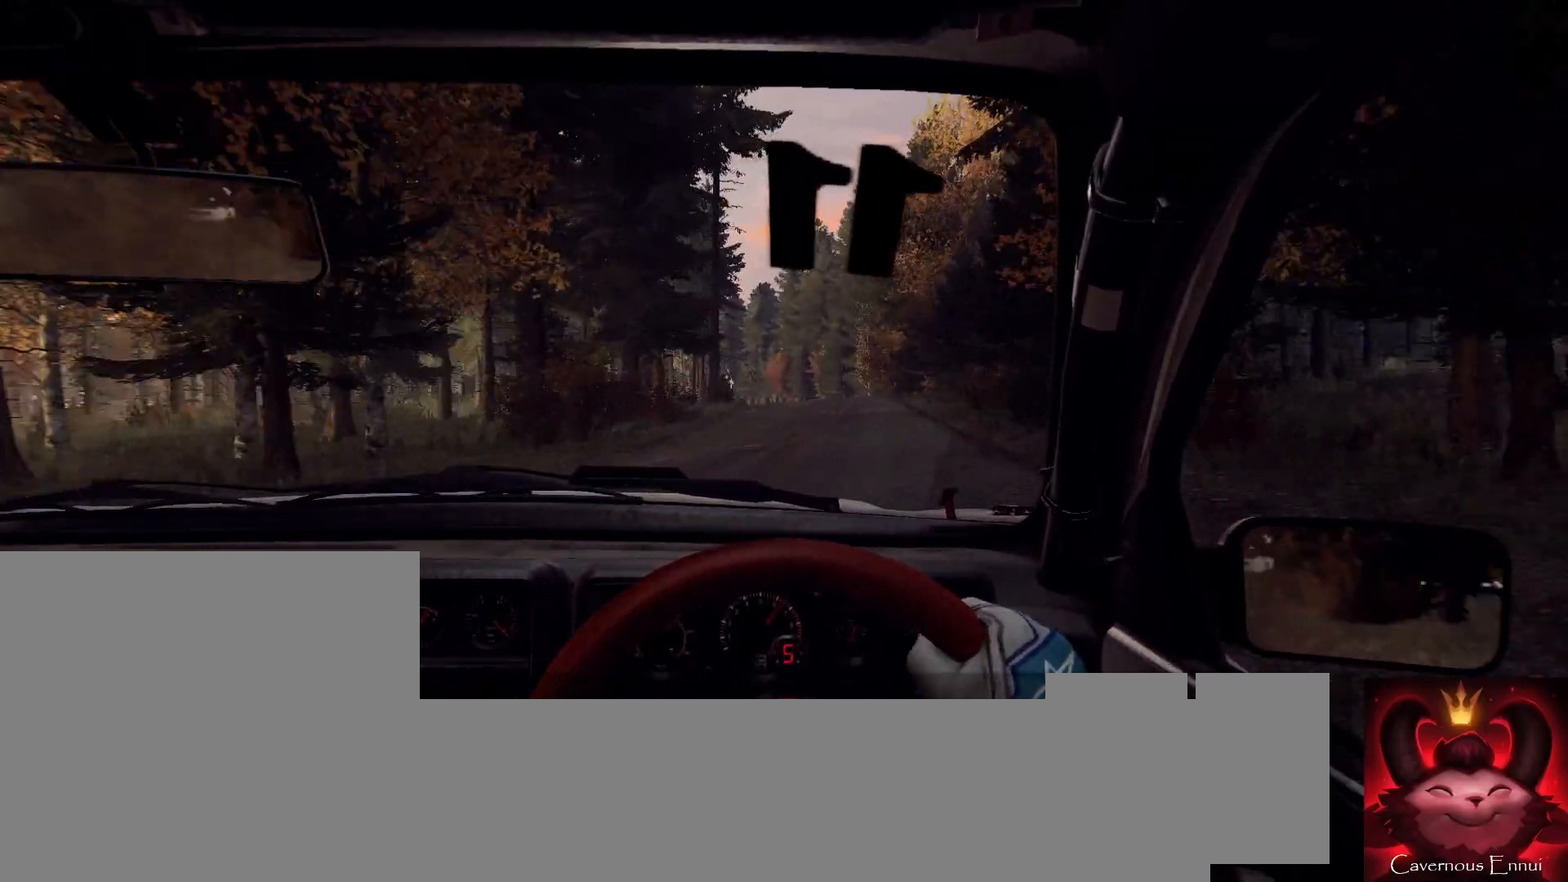
{"buttons": [], "left_stick": "center", "right_stick": "center", "events": [[33, "left_stick", "left"], [67, "right_stick", "center"], [233, "left_stick", "center"], [367, "right_stick", "up"], [400, "left_stick", "left"], [467, "left_stick", "center"], [500, "right_stick", "center"]]}
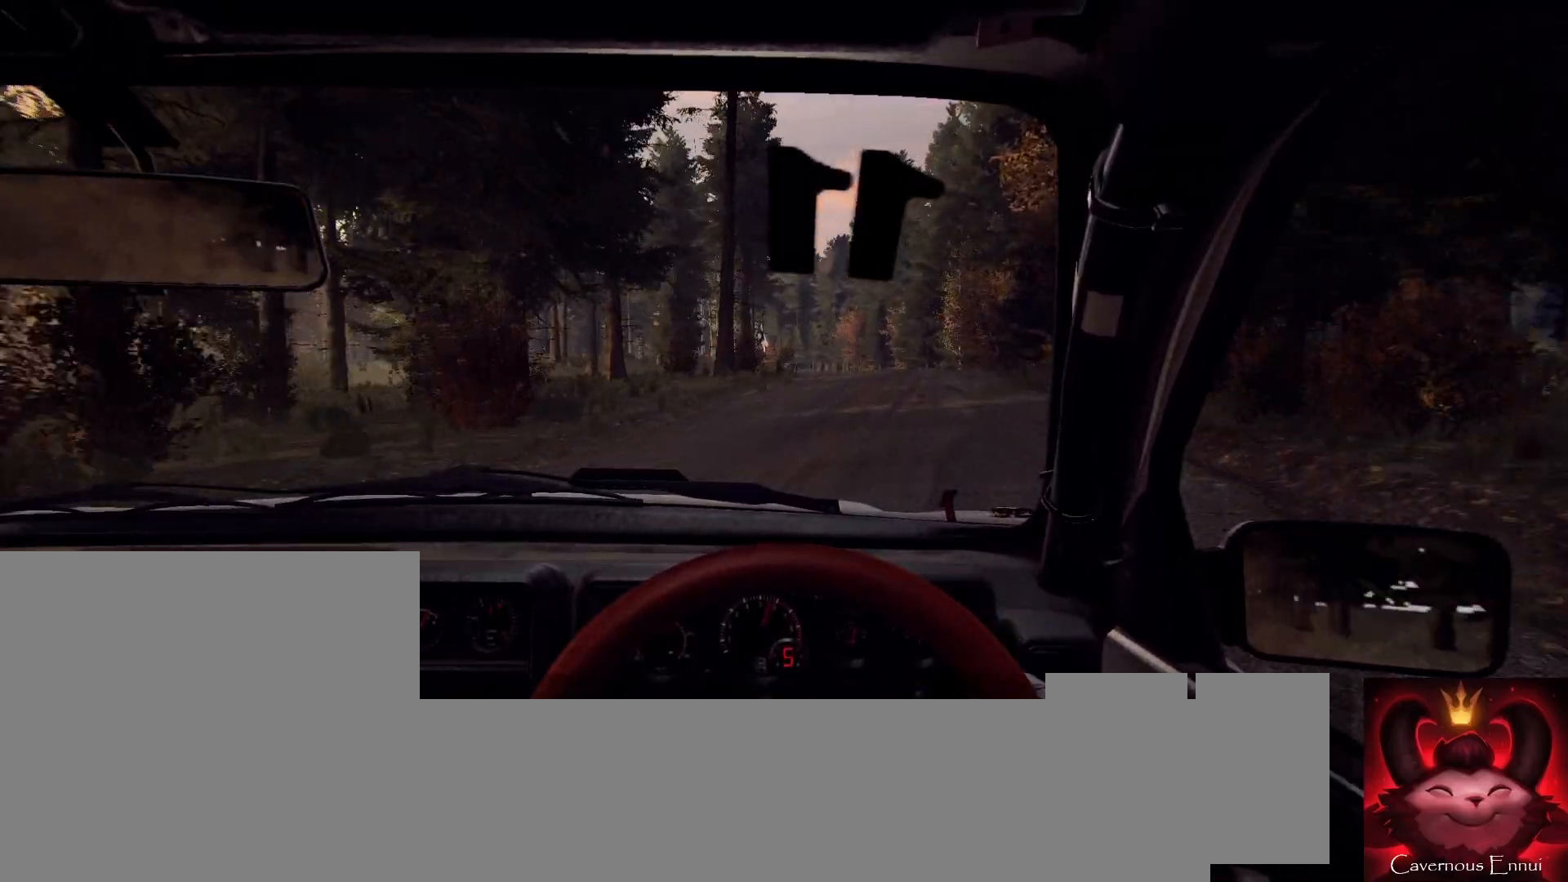
{"buttons": [], "left_stick": "right", "right_stick": "up", "events": [[167, "left_stick", "right"], [300, "left_stick", "center"], [400, "right_stick", "up"], [433, "left_stick", "right"]]}
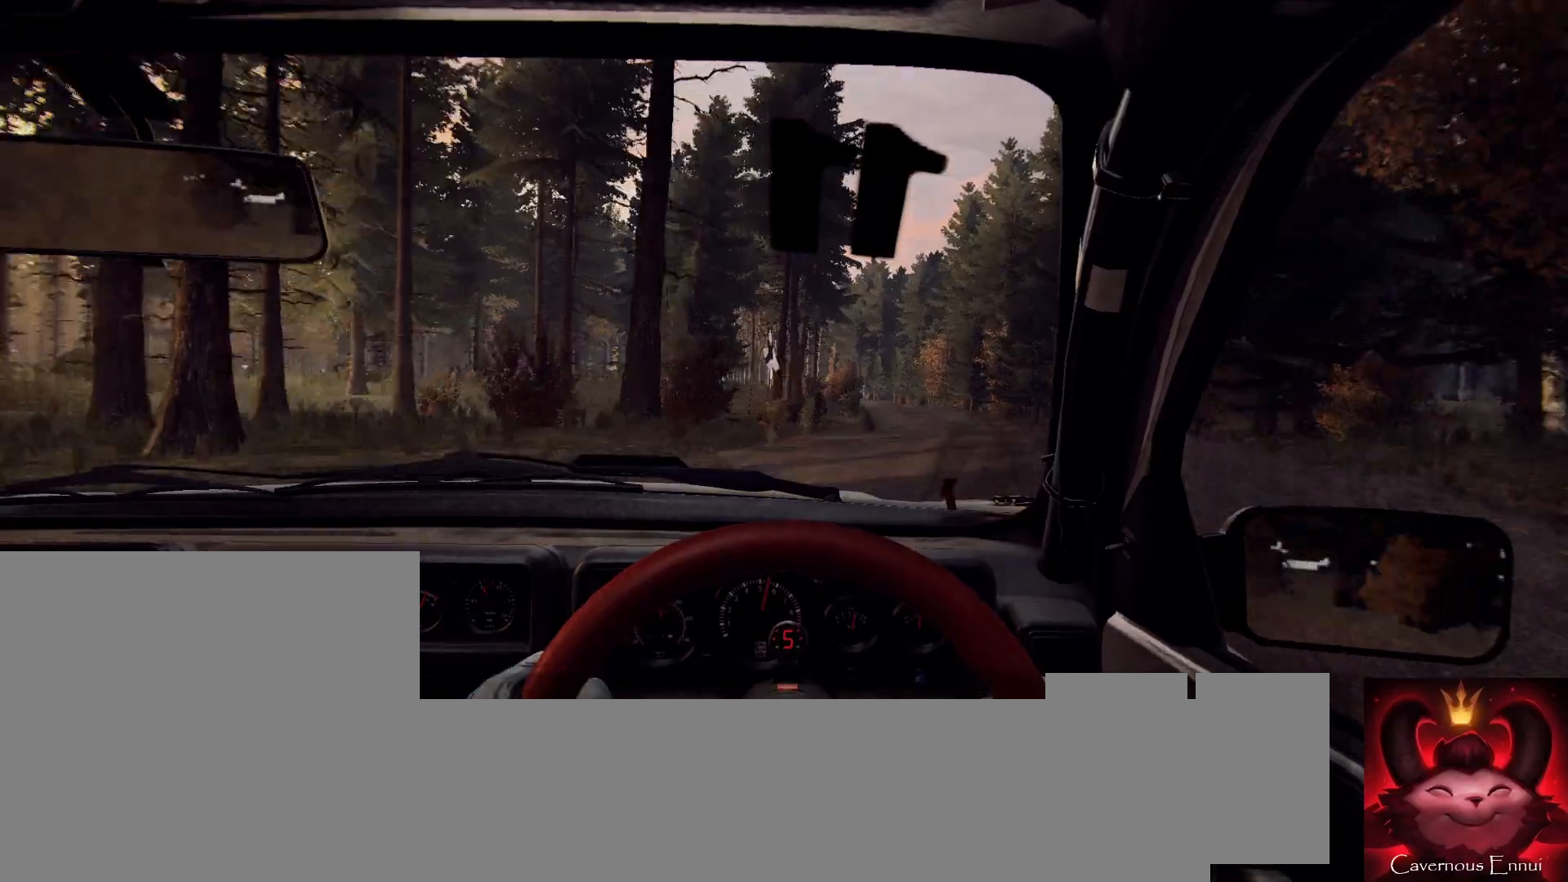
{"buttons": [], "left_stick": "center", "right_stick": "center", "events": [[100, "right_stick", "center"], [233, "left_stick", "center"]]}
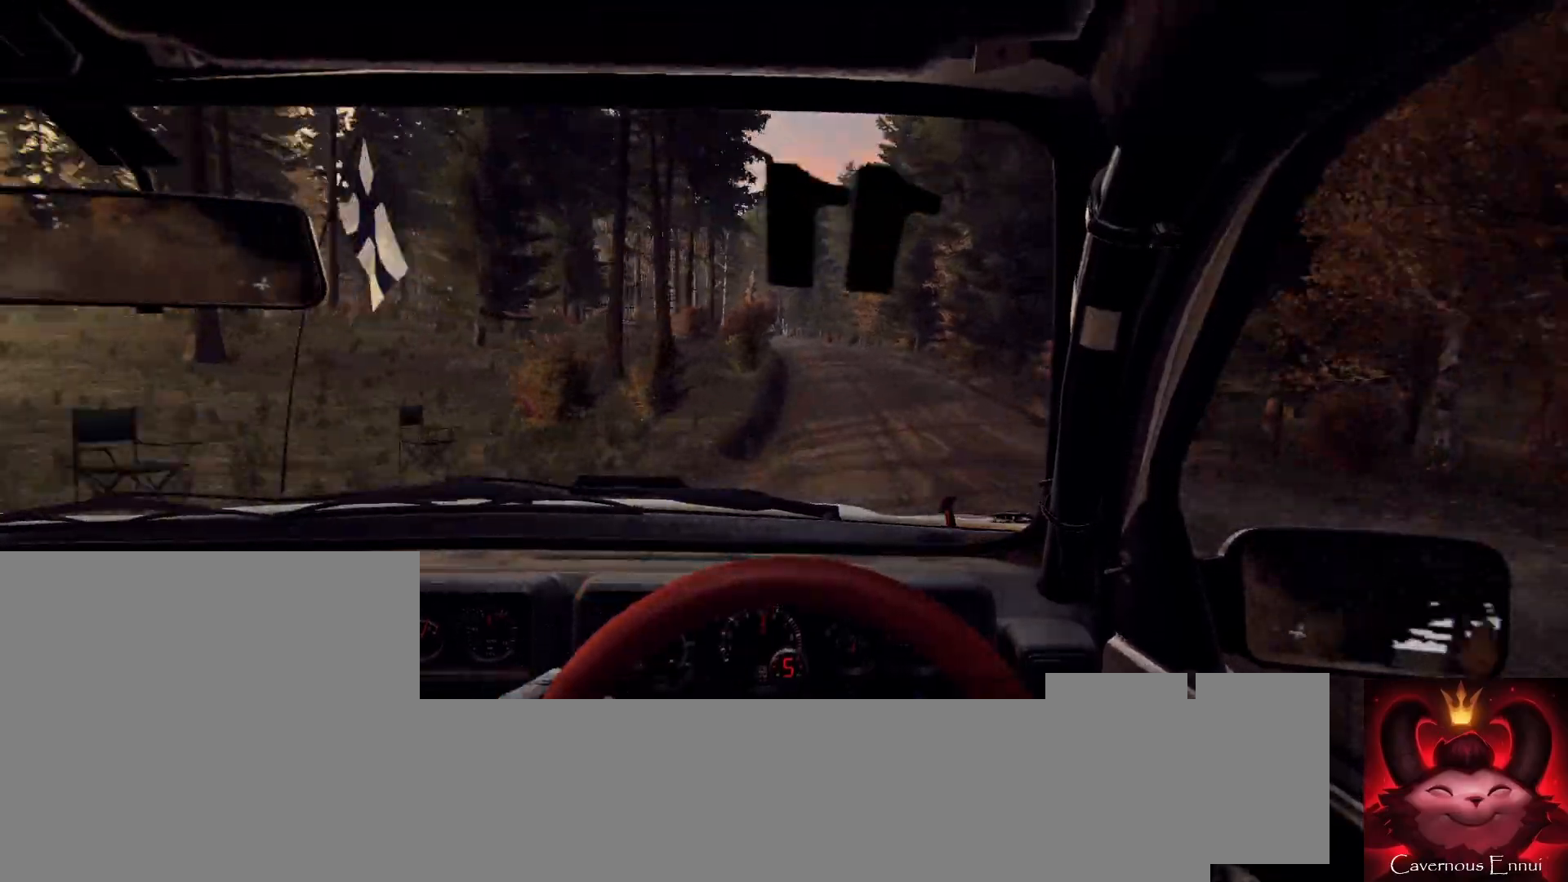
{"buttons": [], "left_stick": "left", "right_stick": "up", "events": [[133, "right_stick", "up"], [200, "left_stick", "left"], [400, "left_stick", "center"], [500, "left_stick", "left"]]}
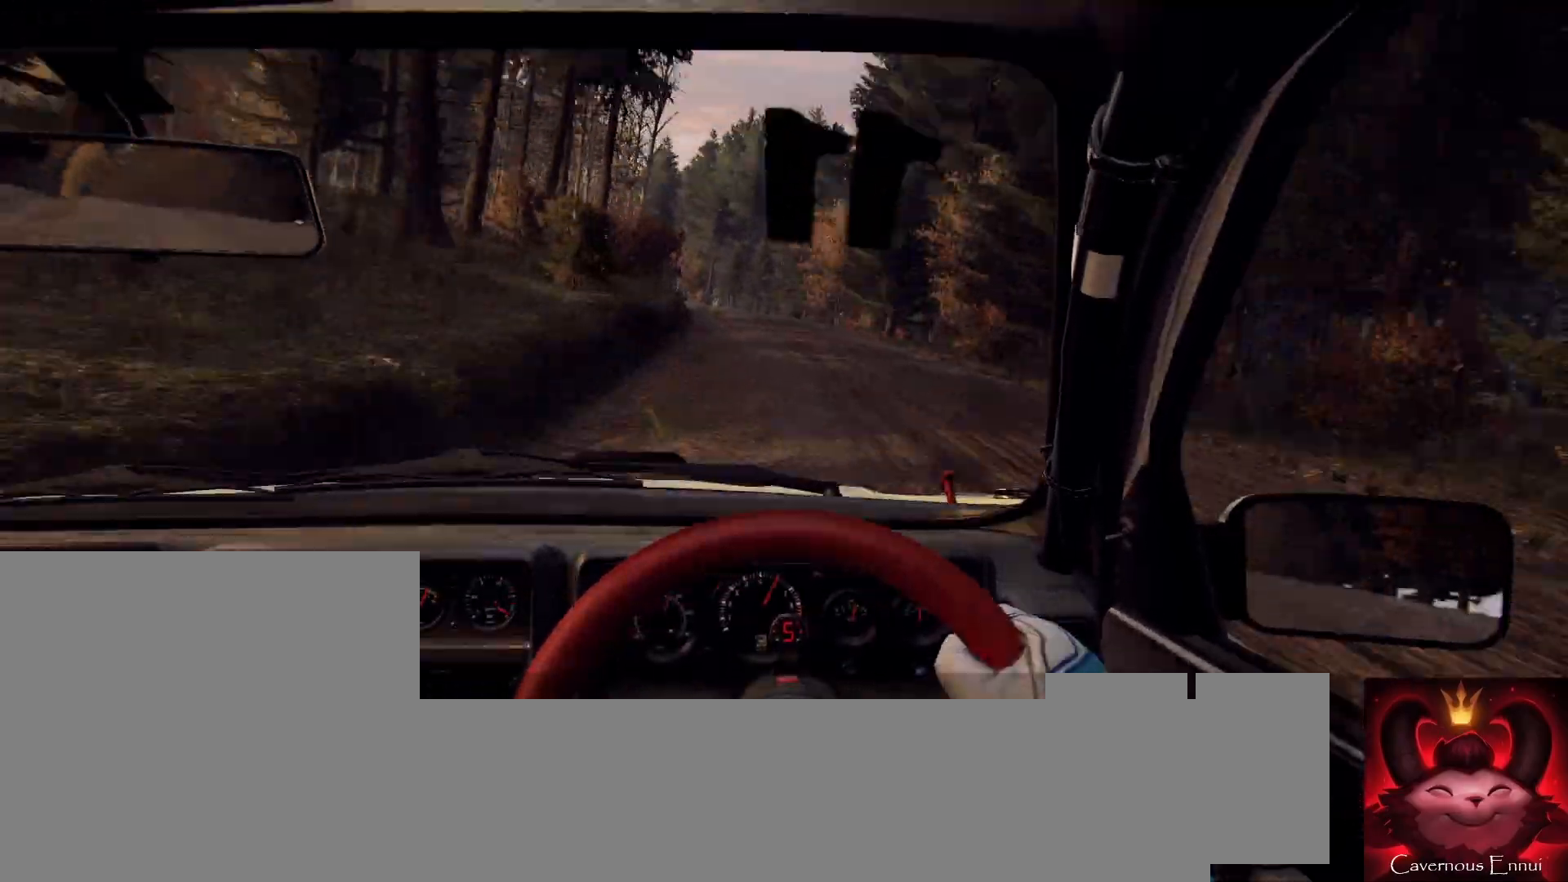
{"buttons": [], "left_stick": "center", "right_stick": "center", "events": [[167, "left_stick", "center"], [167, "right_stick", "center"]]}
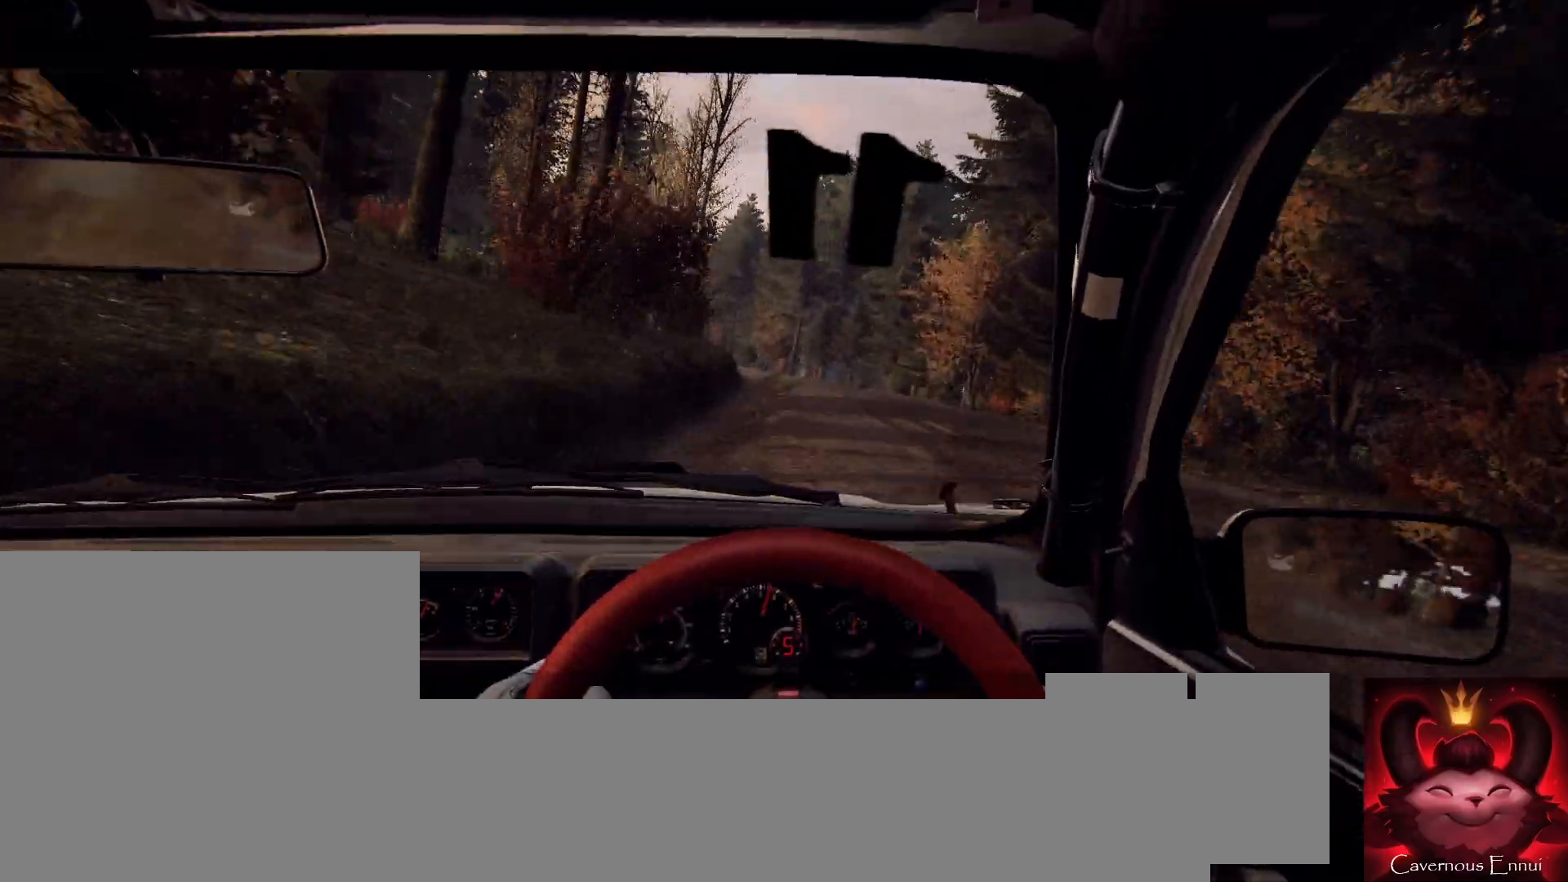
{"buttons": [], "left_stick": "center", "right_stick": "center", "events": [[33, "left_stick", "right"], [200, "left_stick", "center"], [267, "right_stick", "up"], [333, "L2", "down"], [333, "left_stick", "left"], [400, "L2", "up"], [400, "right_stick", "center"], [467, "left_stick", "center"]]}
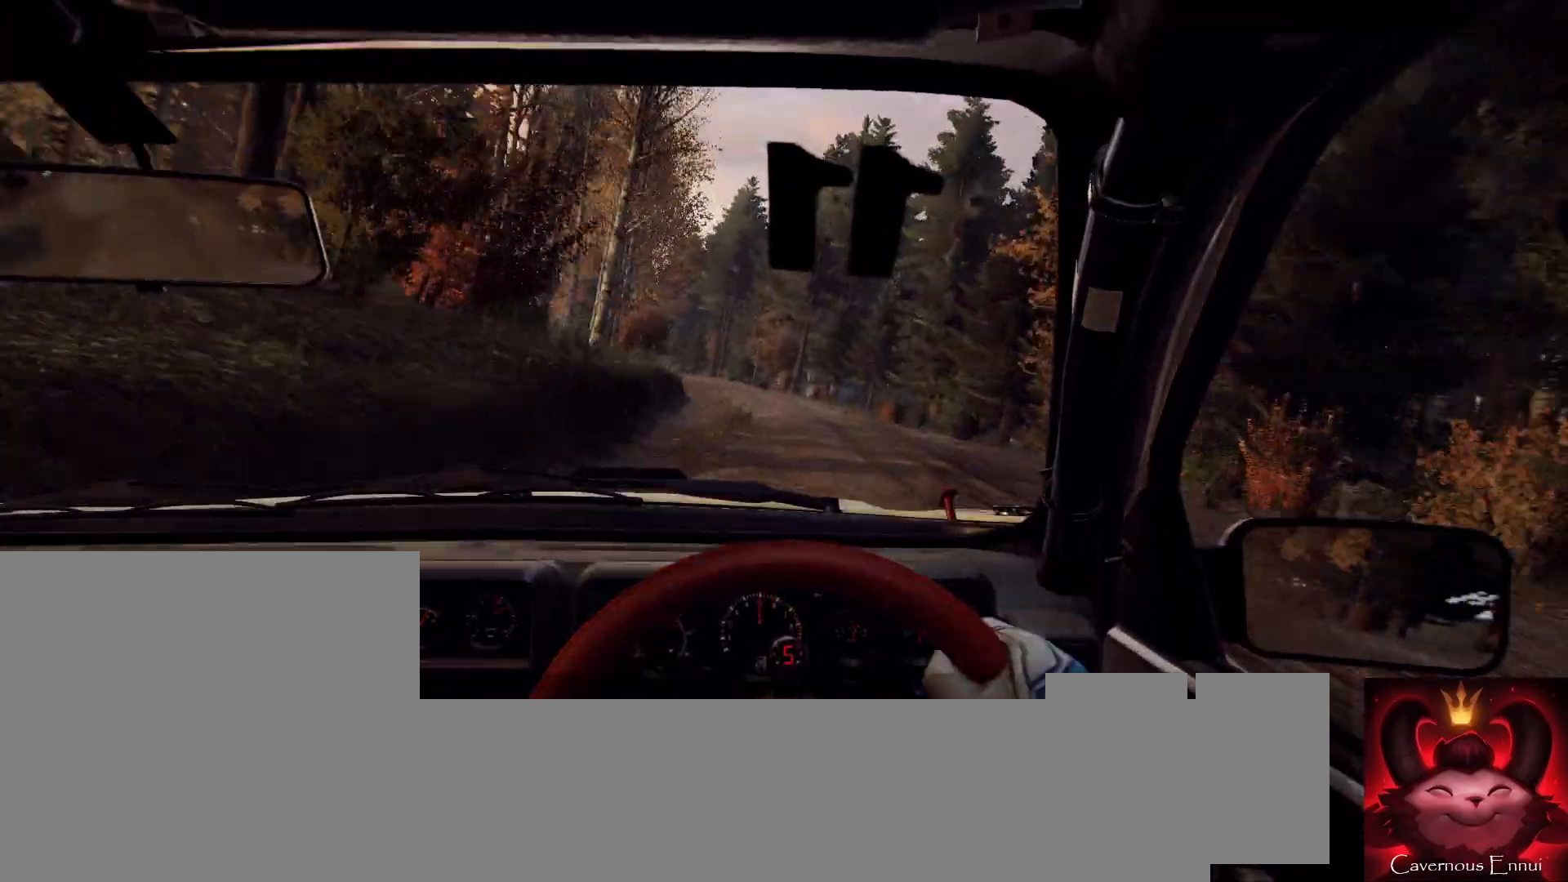
{"buttons": [], "left_stick": "center", "right_stick": "center", "events": [[67, "left_stick", "left"], [267, "left_stick", "center"], [300, "right_stick", "up"], [367, "left_stick", "left"], [433, "right_stick", "center"], [500, "left_stick", "center"]]}
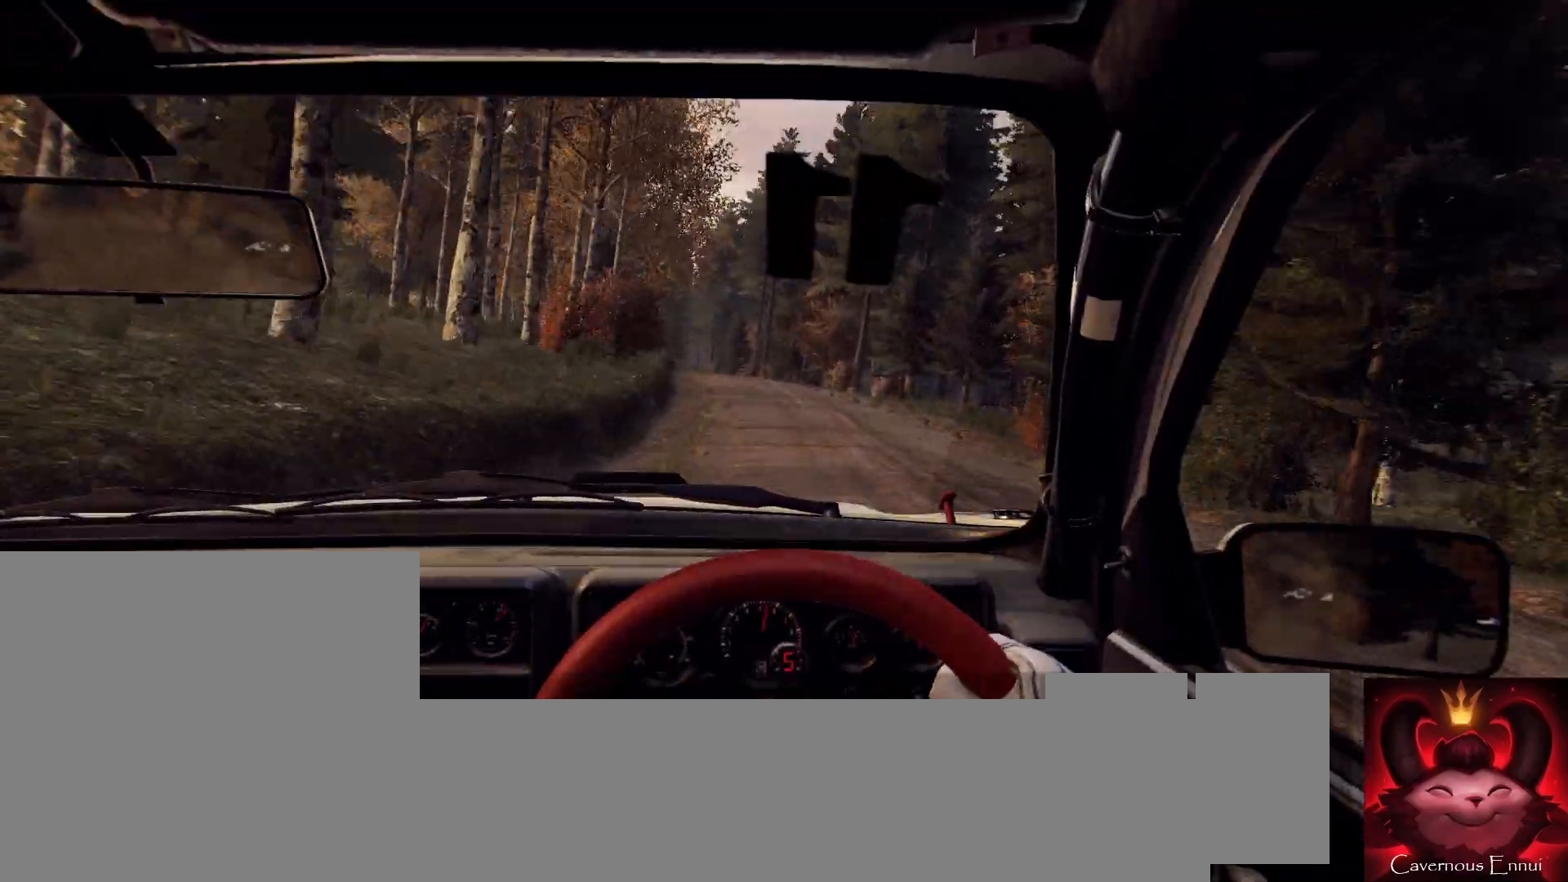
{"buttons": [], "left_stick": "center", "right_stick": "center", "events": [[133, "left_stick", "left"], [233, "left_stick", "center"], [300, "right_stick", "up"], [367, "left_stick", "left"], [433, "right_stick", "center"], [467, "left_stick", "center"]]}
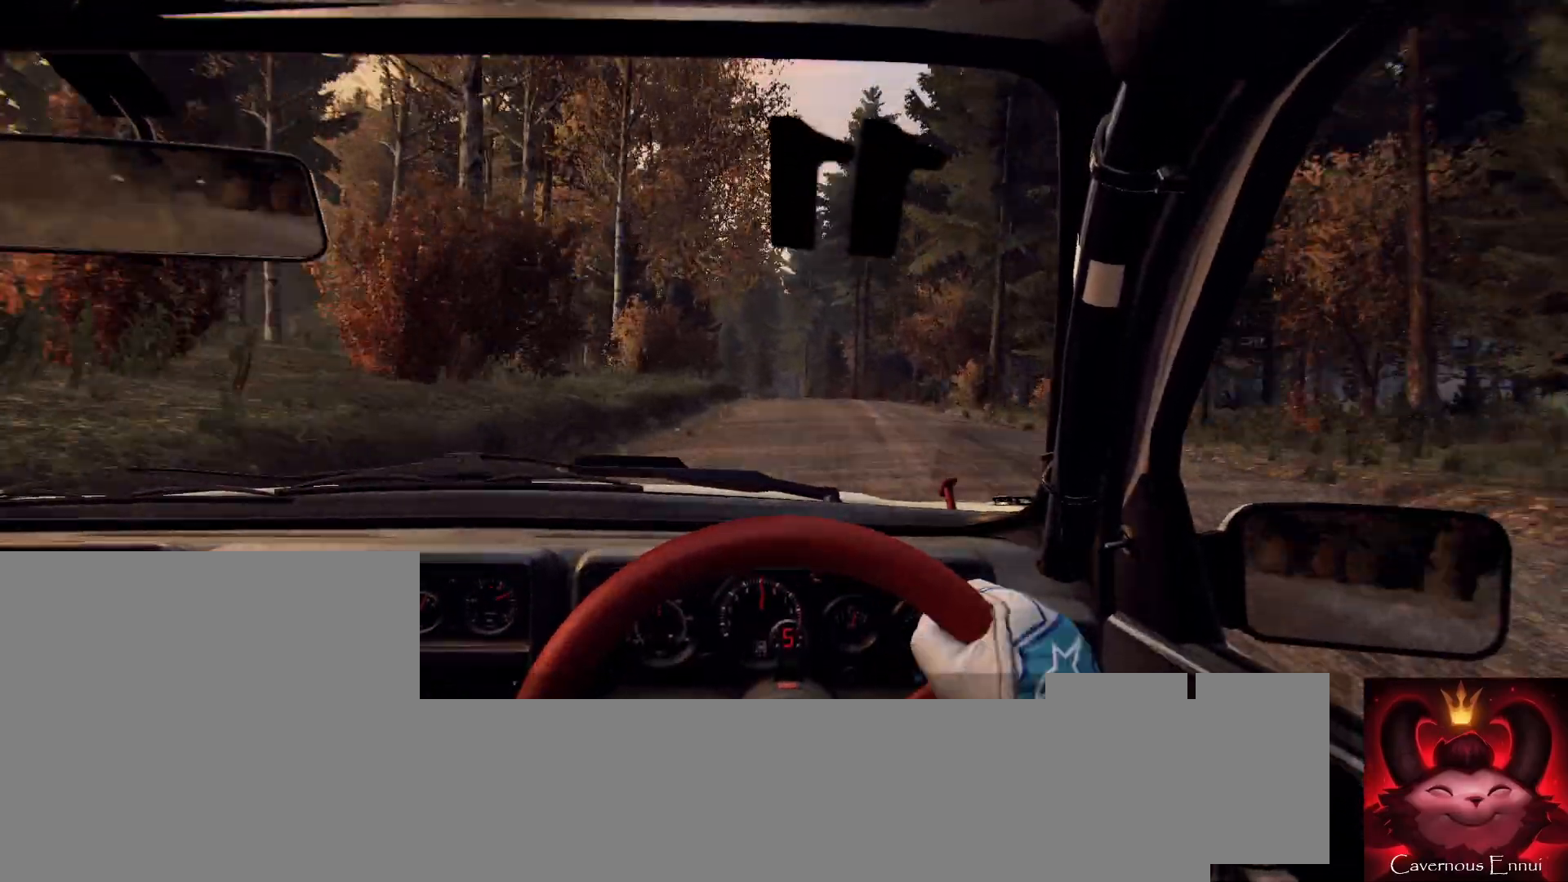
{"buttons": [], "left_stick": "right", "right_stick": "up", "events": [[100, "left_stick", "left"], [200, "left_stick", "center"], [267, "right_stick", "up"], [433, "left_stick", "right"]]}
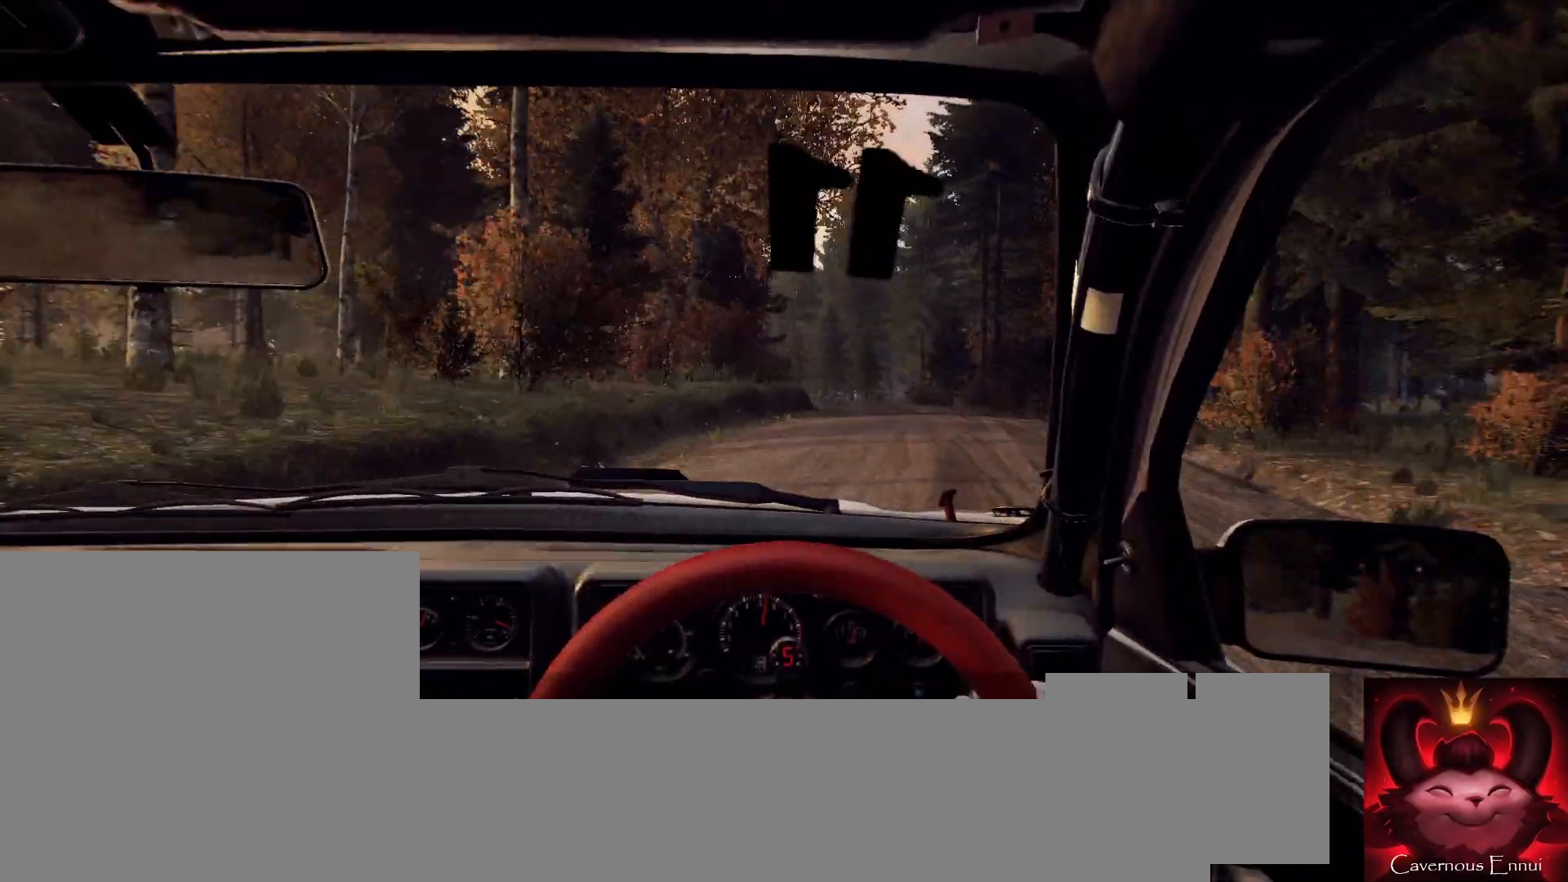
{"buttons": [], "left_stick": "left", "right_stick": "up", "events": [[33, "left_stick", "center"], [467, "left_stick", "left"]]}
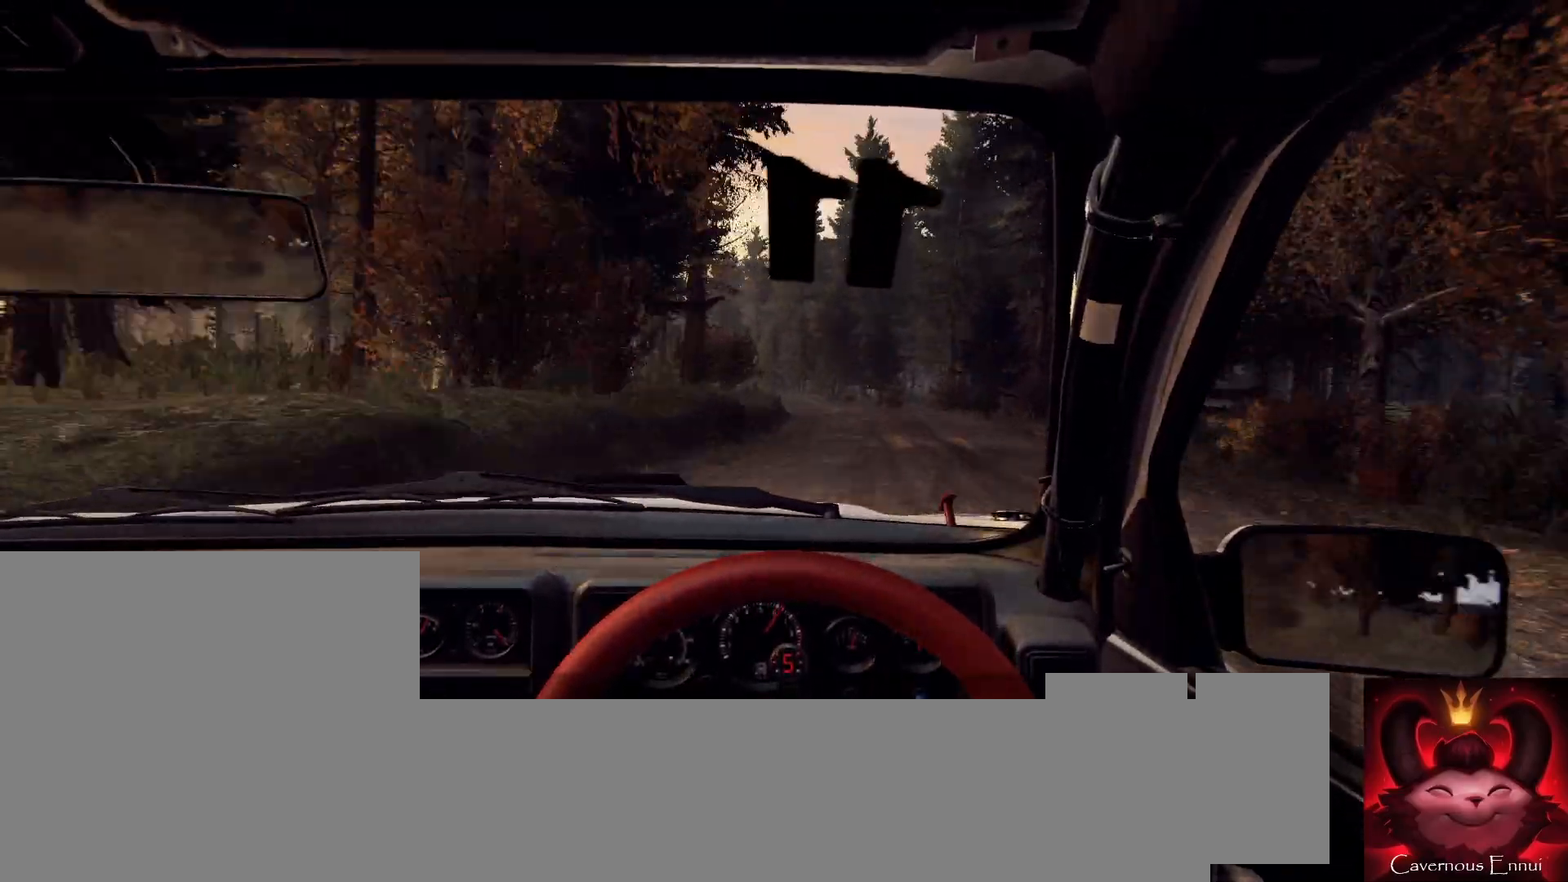
{"buttons": [], "left_stick": "center", "right_stick": "center", "events": [[67, "right_stick", "center"], [267, "left_stick", "center"], [300, "right_stick", "up"], [367, "left_stick", "left"], [433, "right_stick", "center"], [467, "left_stick", "center"]]}